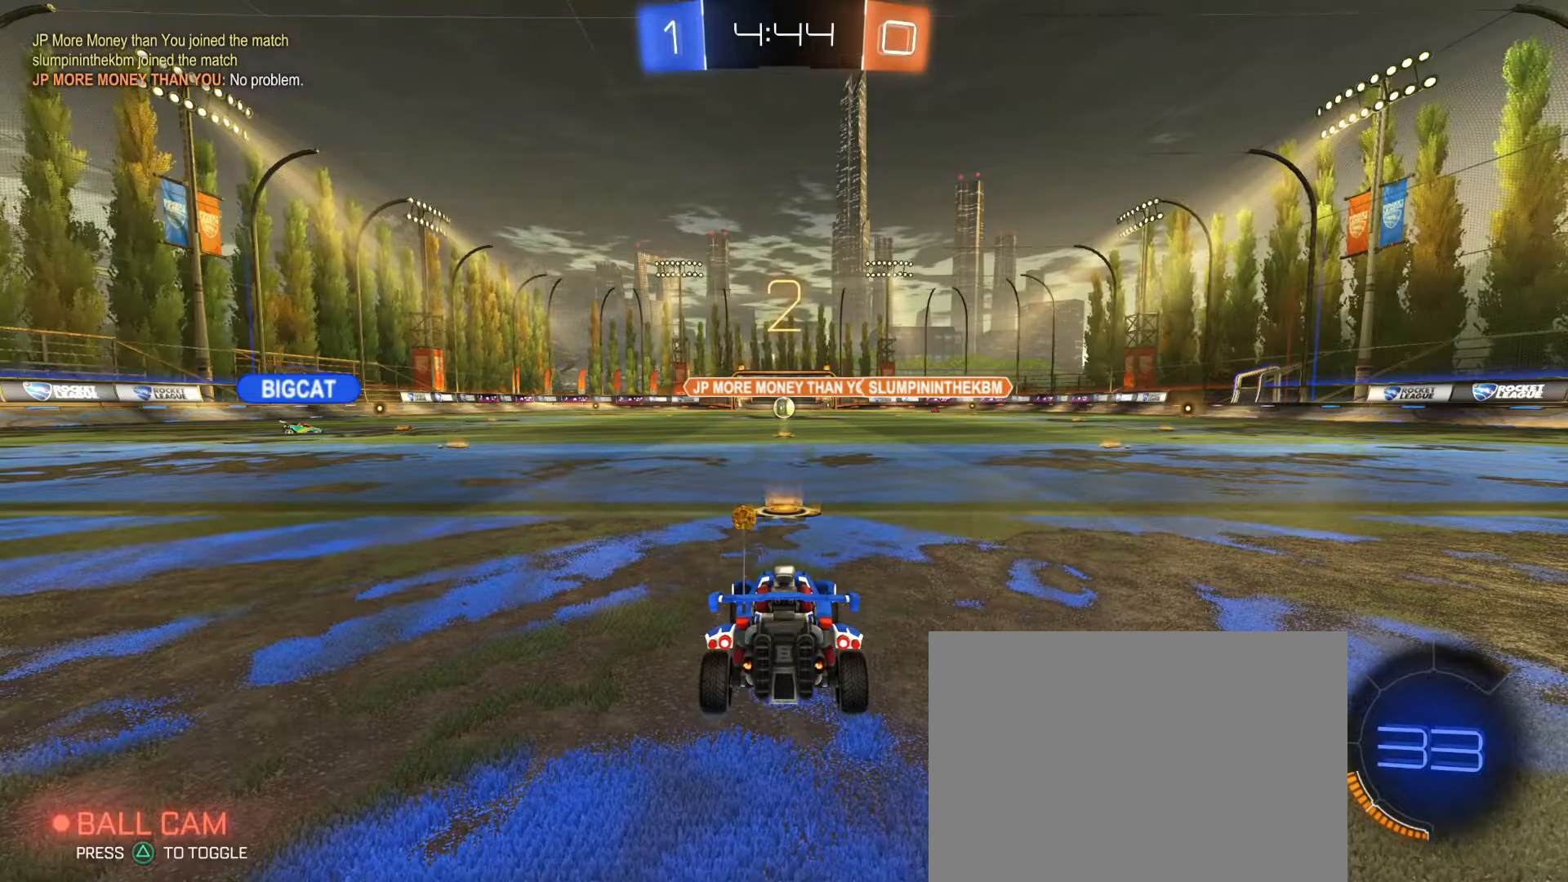
Gameplay with a controller (PlayStation layout); each line is a JSON object with the inputs held at the frame after it. "events" lists button and stick changes between this image and that frame as [ms after this image, input, new state], when the widget could be followed in between.
{"buttons": ["R1", "R2"], "left_stick": "center", "right_stick": "center", "events": []}
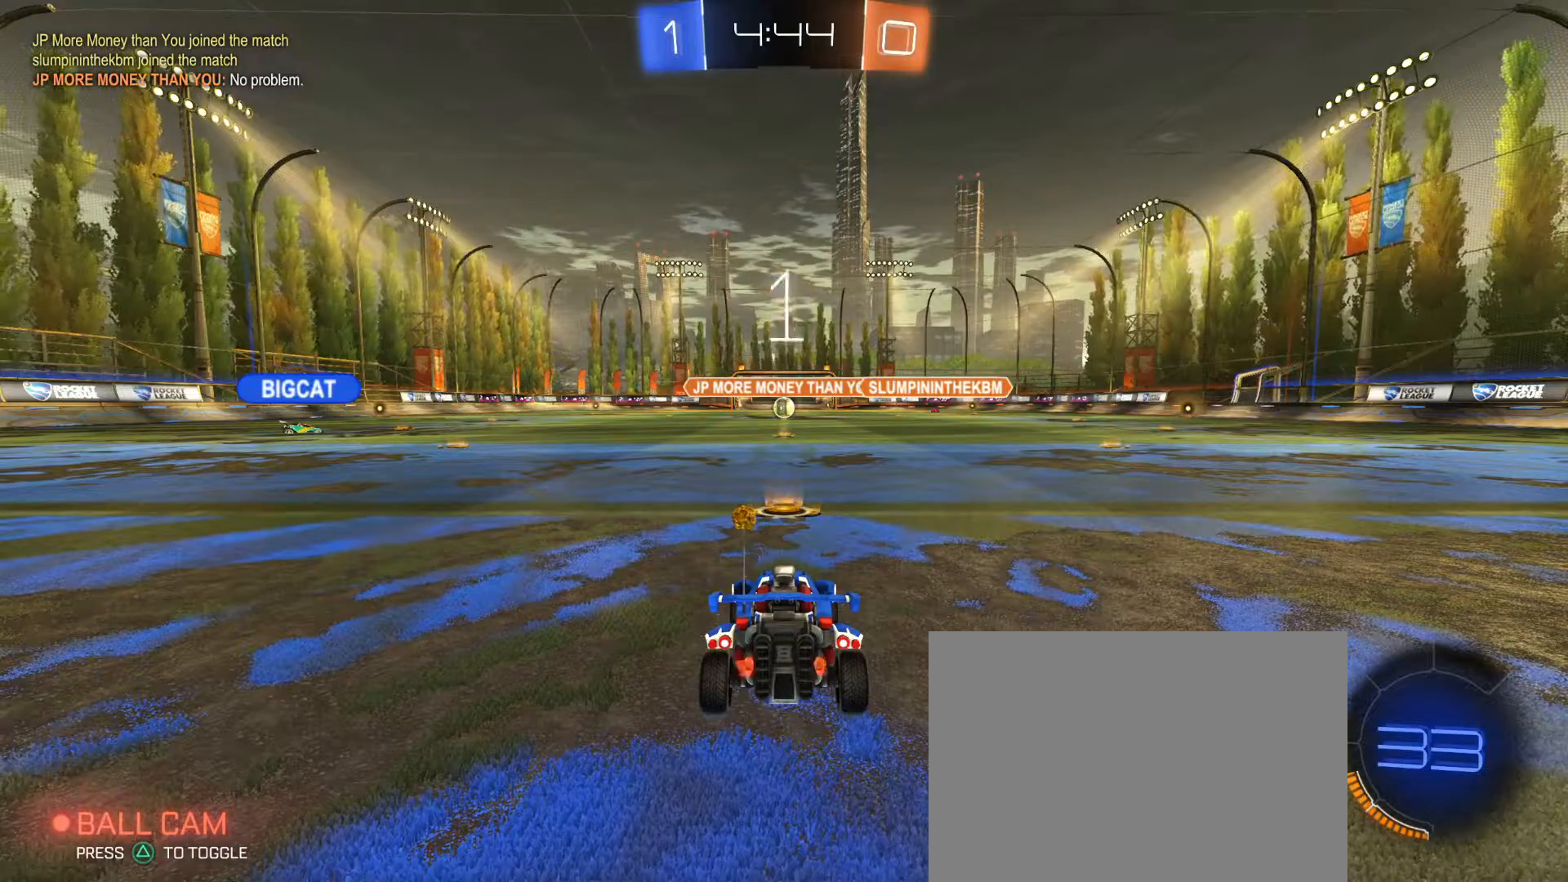
{"buttons": ["R1", "R2"], "left_stick": "center", "right_stick": "center", "events": [[83, "left_stick", "left"], [150, "SQUARE", "down"], [200, "SQUARE", "up"], [417, "left_stick", "center"]]}
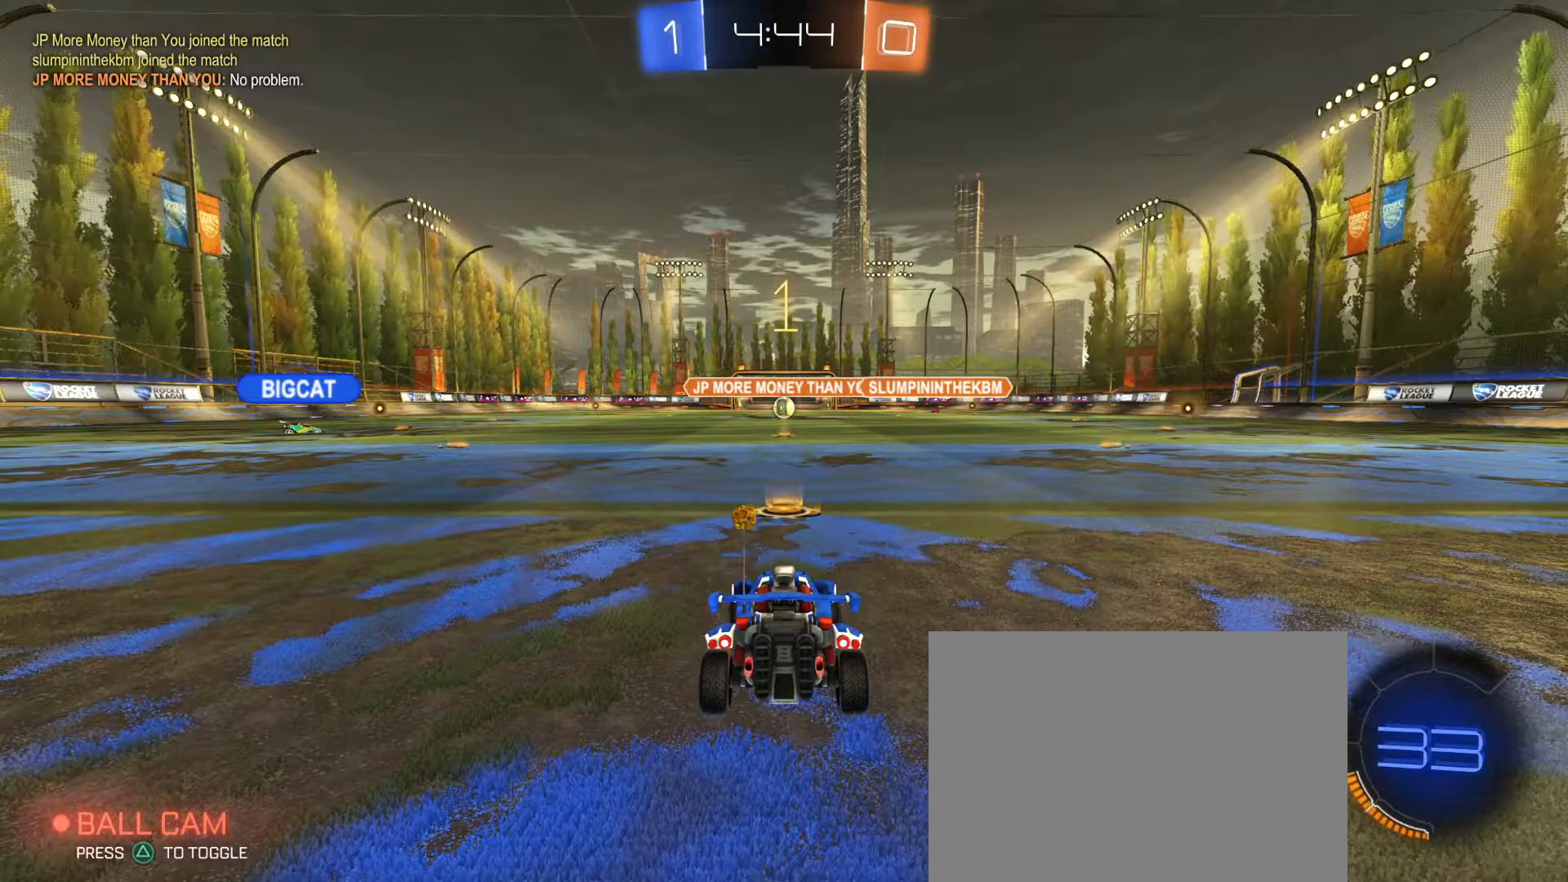
{"buttons": ["R1", "R2"], "left_stick": "left", "right_stick": "center", "events": [[417, "left_stick", "left"], [450, "SQUARE", "down"], [500, "SQUARE", "up"]]}
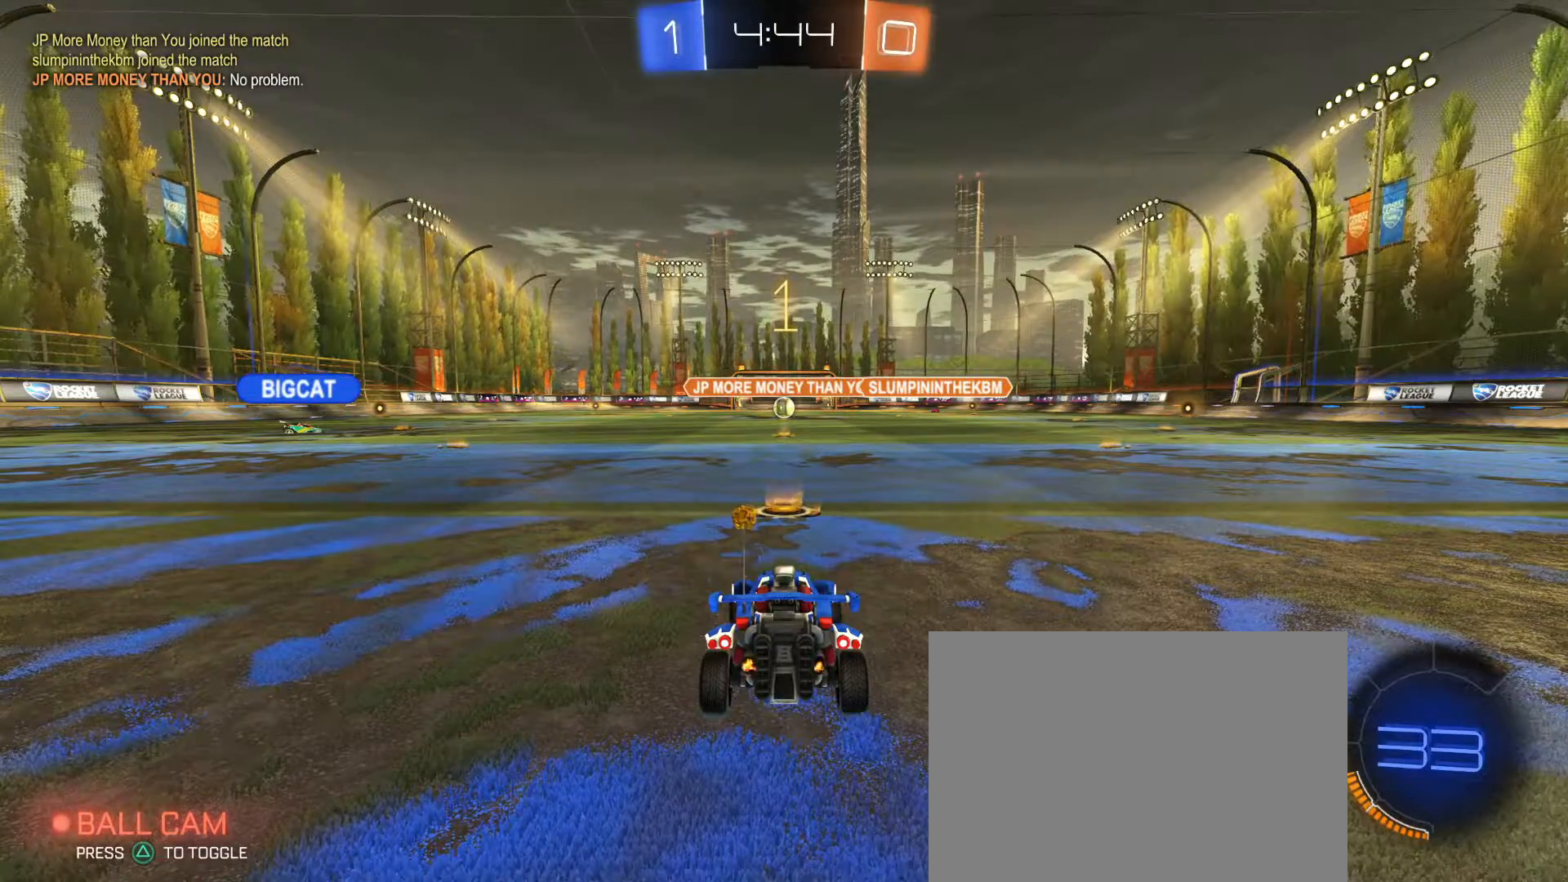
{"buttons": ["CROSS", "R1", "R2"], "left_stick": "down-left", "right_stick": "center", "events": [[350, "left_stick", "down-left"], [450, "CROSS", "down"]]}
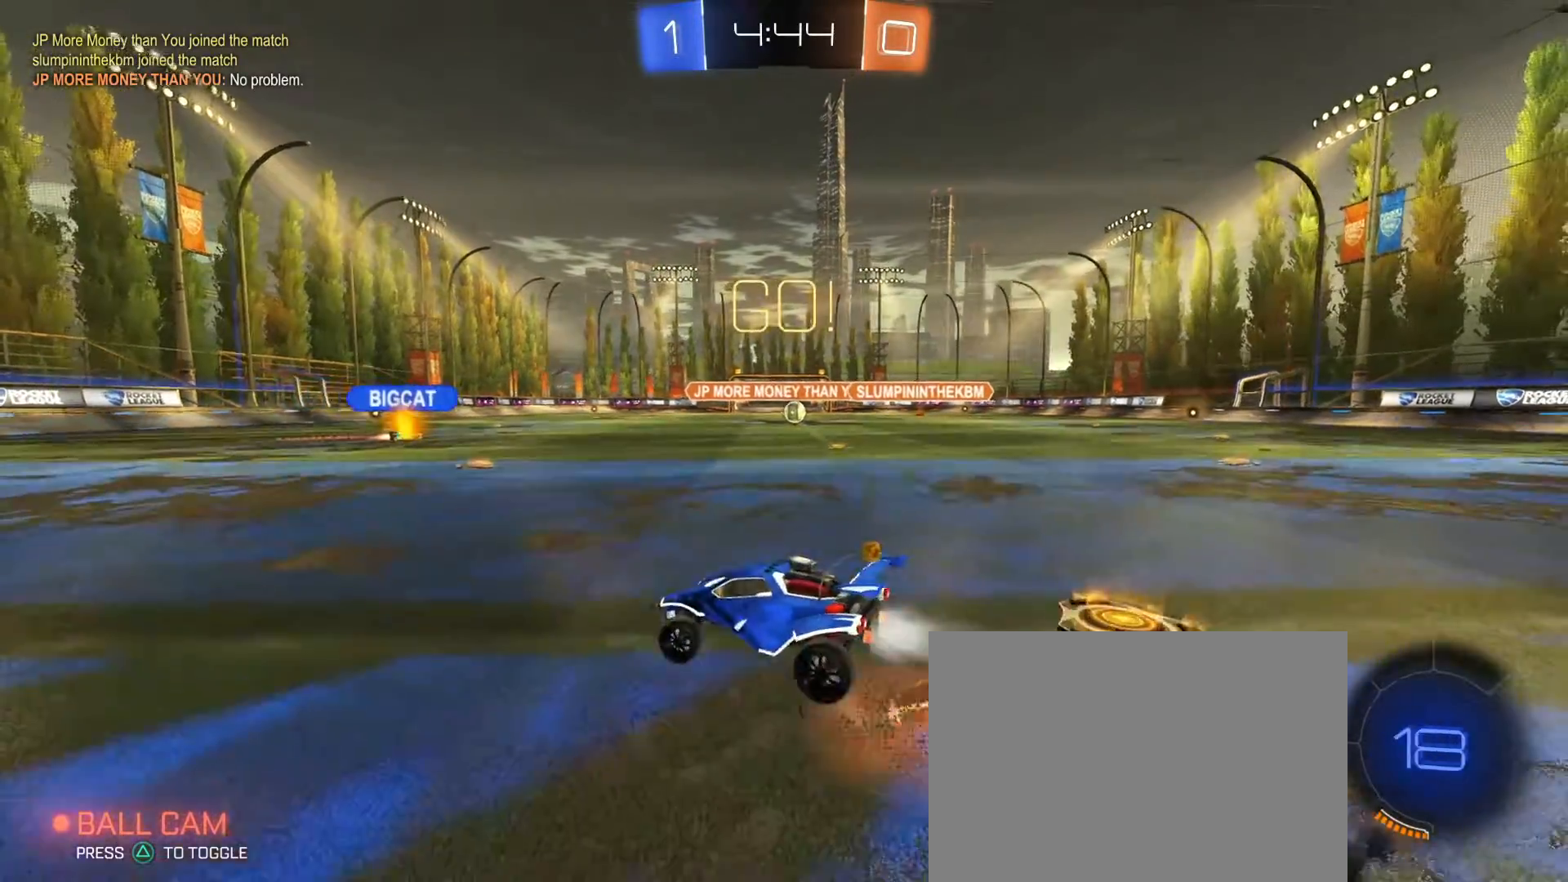
{"buttons": ["SQUARE", "R1", "R2"], "left_stick": "down-left", "right_stick": "center", "events": [[17, "CROSS", "up"], [17, "left_stick", "up-left"], [67, "CROSS", "down"], [67, "SQUARE", "down"], [83, "left_stick", "down-left"], [133, "CROSS", "up"], [167, "TRIANGLE", "down"], [283, "TRIANGLE", "up"]]}
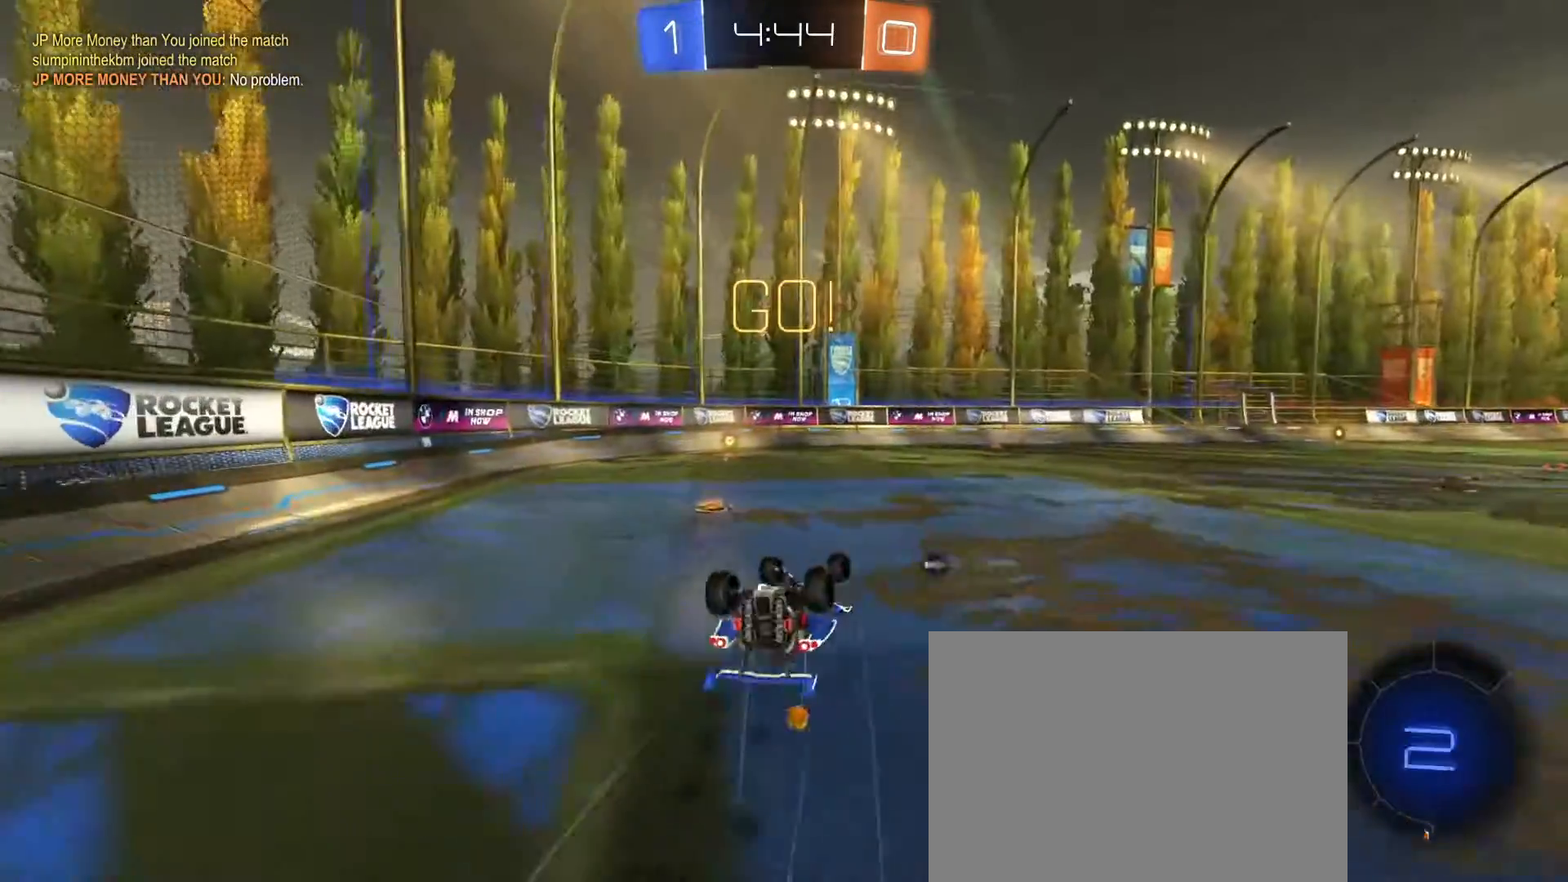
{"buttons": ["R2"], "left_stick": "up-left", "right_stick": "center", "events": [[67, "R1", "up"], [333, "SQUARE", "up"], [350, "left_stick", "up-left"], [433, "left_stick", "center"], [483, "left_stick", "up-left"]]}
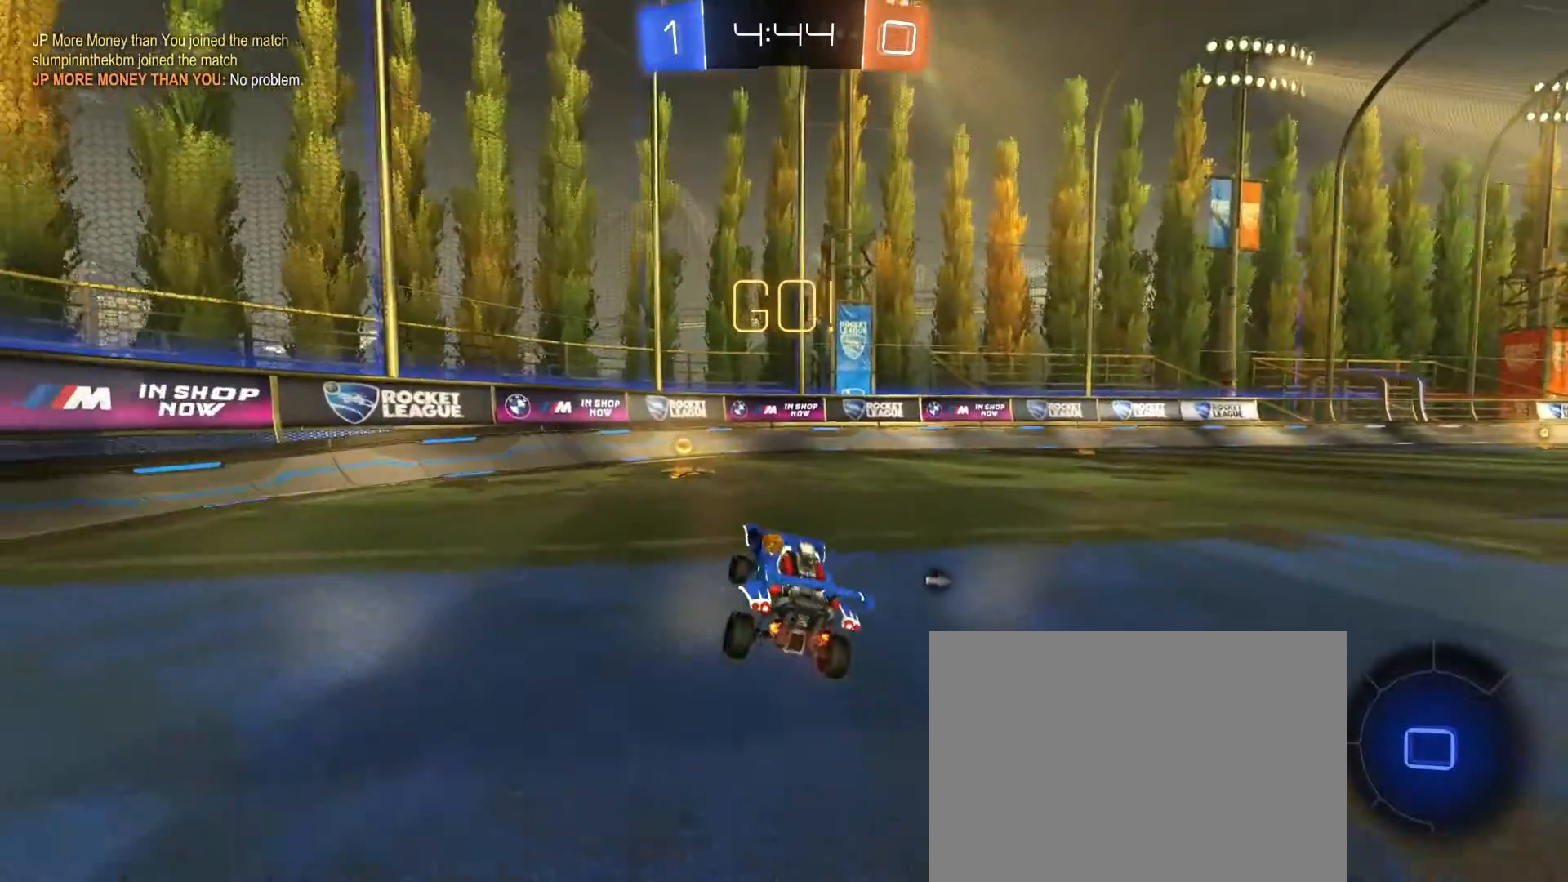
{"buttons": ["SQUARE", "R2"], "left_stick": "right", "right_stick": "center", "events": [[83, "TRIANGLE", "down"], [150, "left_stick", "left"], [167, "TRIANGLE", "up"], [283, "left_stick", "right"], [333, "SQUARE", "down"], [400, "SQUARE", "up"], [417, "SQUARE", "down"], [433, "SQUARE", "up"], [500, "SQUARE", "down"]]}
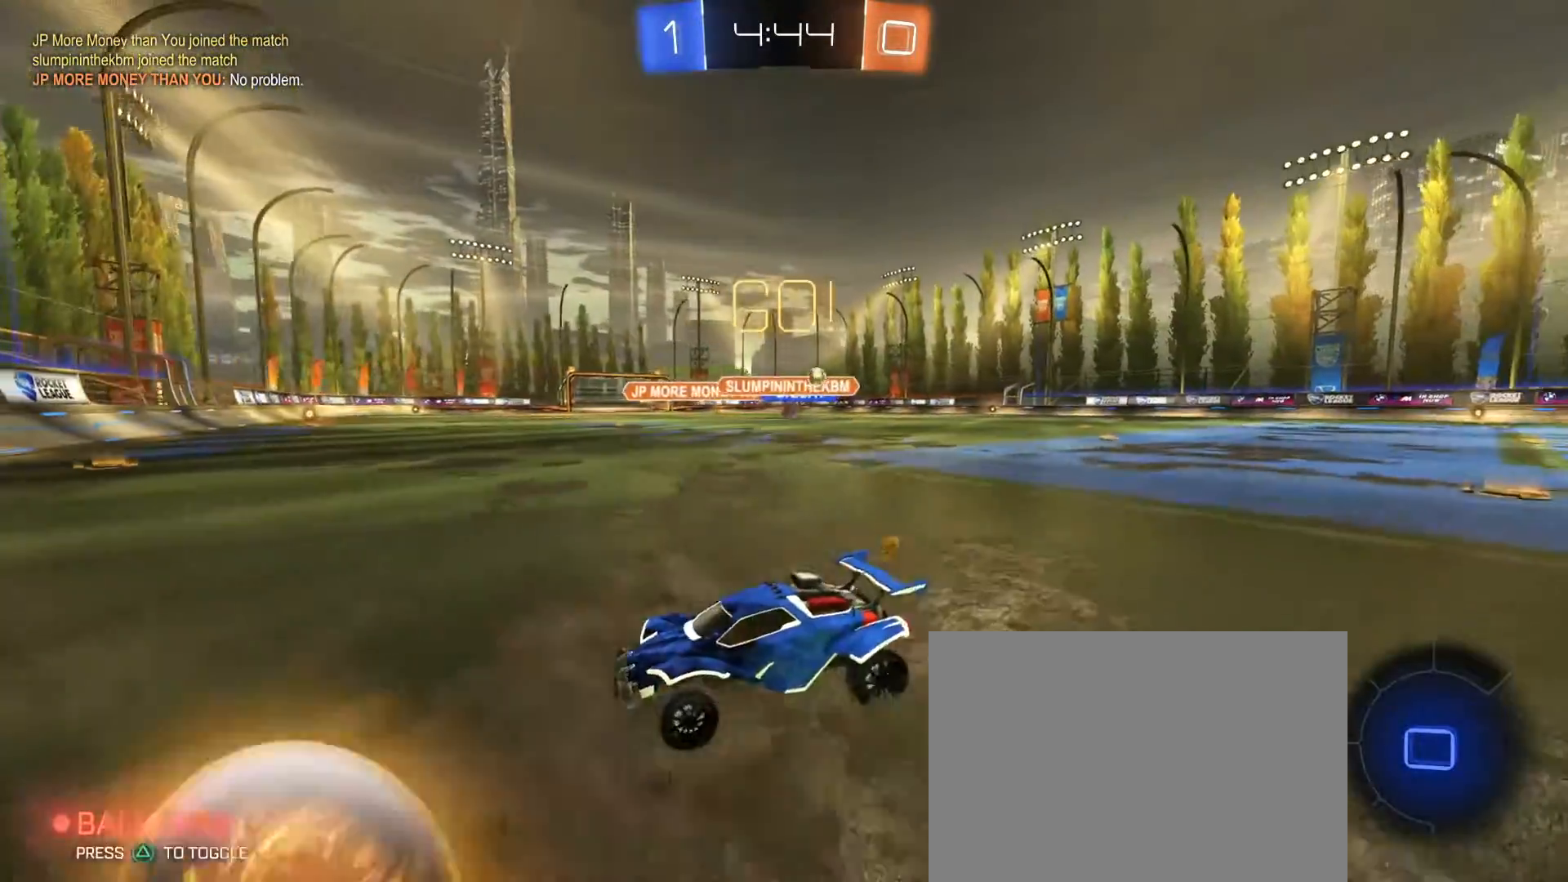
{"buttons": ["R2"], "left_stick": "right", "right_stick": "center", "events": [[50, "SQUARE", "up"], [433, "SQUARE", "down"], [500, "SQUARE", "up"]]}
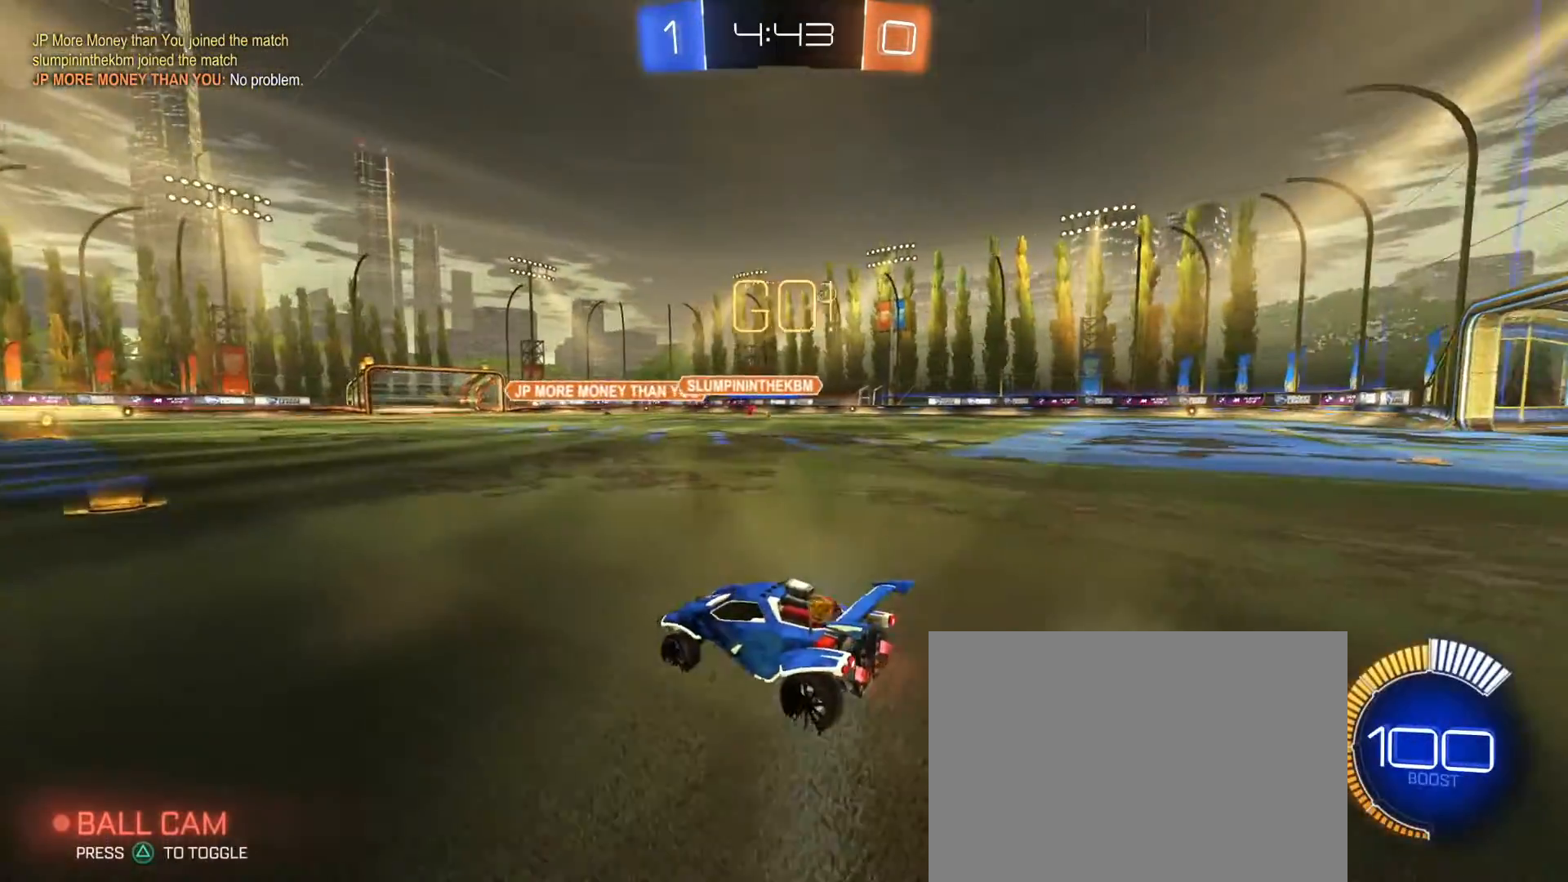
{"buttons": ["R2"], "left_stick": "right", "right_stick": "center", "events": []}
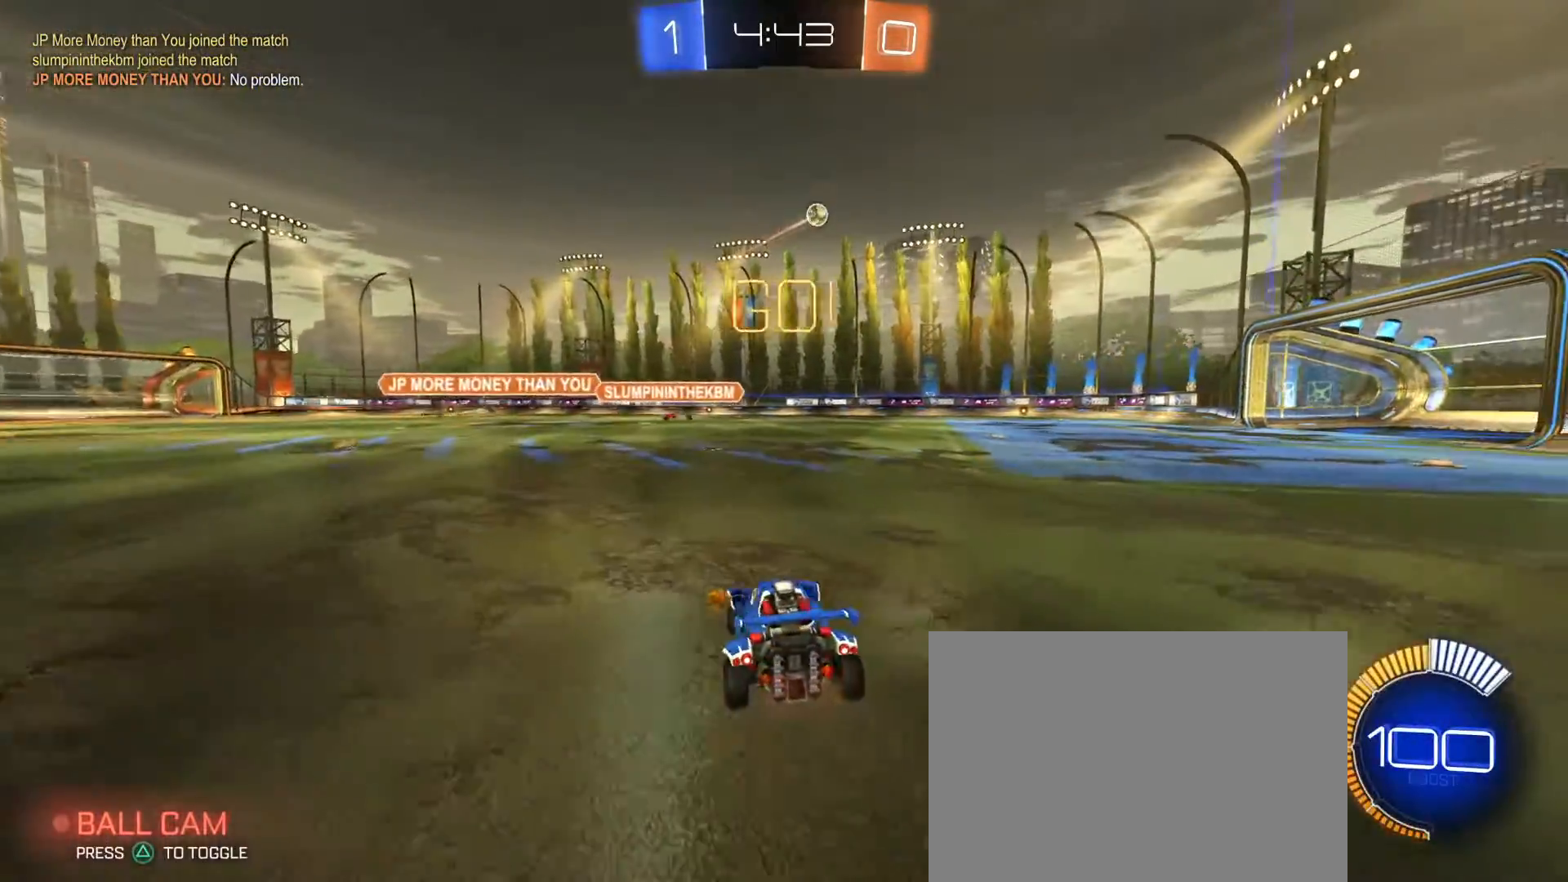
{"buttons": ["CROSS", "R2"], "left_stick": "right", "right_stick": "center", "events": [[383, "left_stick", "center"], [450, "CROSS", "down"], [467, "left_stick", "right"]]}
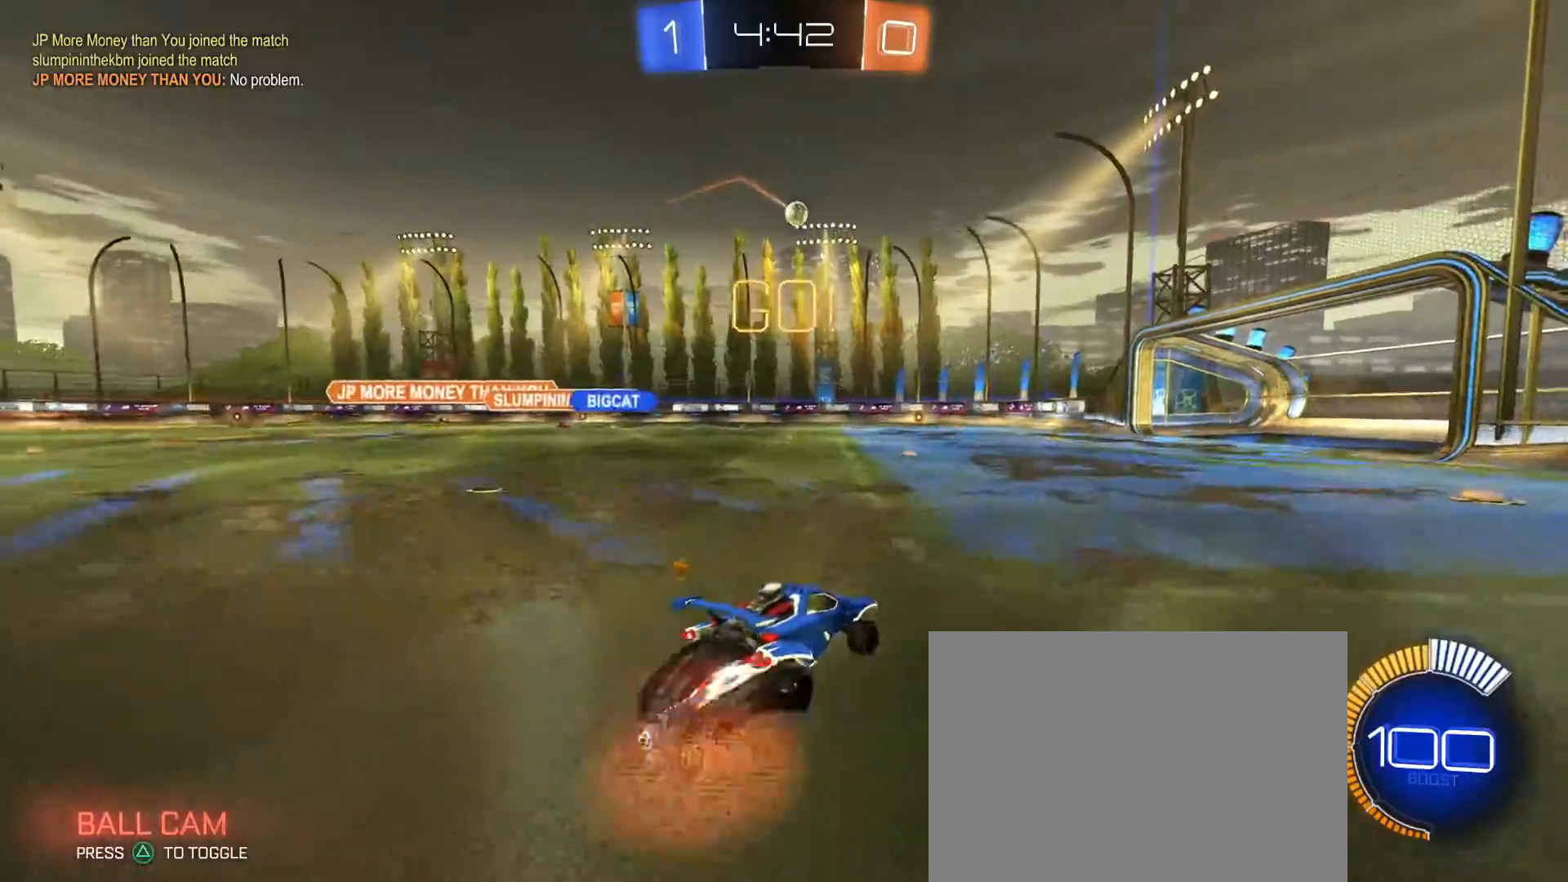
{"buttons": ["CIRCLE", "R2"], "left_stick": "center", "right_stick": "center", "events": [[17, "CROSS", "up"], [67, "CROSS", "down"], [100, "CIRCLE", "down"], [133, "left_stick", "down-right"], [183, "CROSS", "up"], [283, "left_stick", "center"]]}
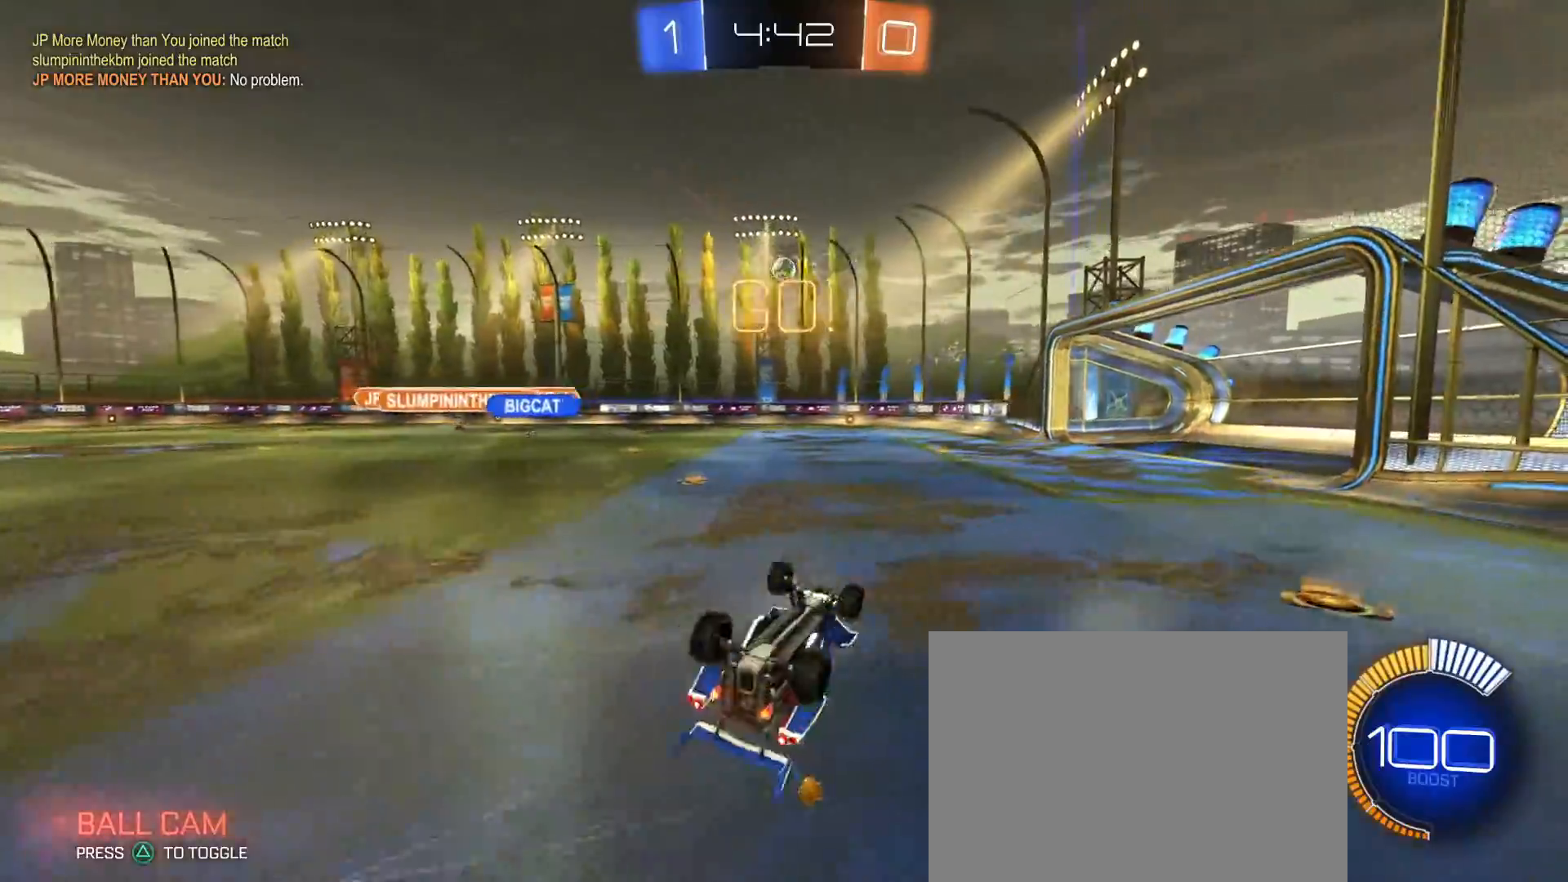
{"buttons": ["R2"], "left_stick": "left", "right_stick": "center", "events": [[250, "CIRCLE", "up"], [500, "left_stick", "left"]]}
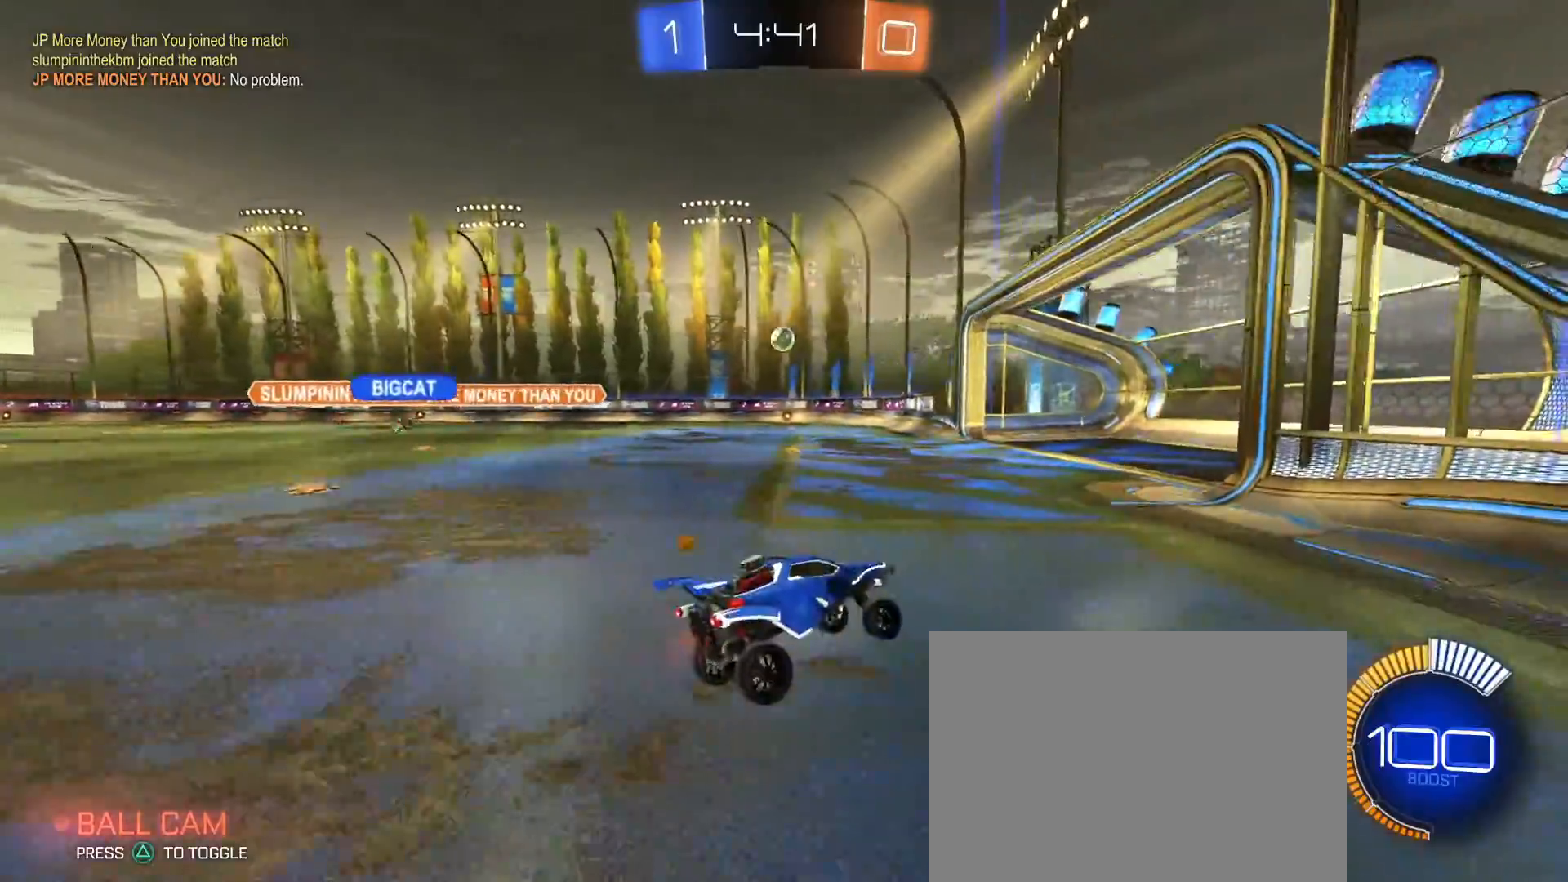
{"buttons": ["R1", "R2"], "left_stick": "left", "right_stick": "center", "events": [[183, "left_stick", "up-left"], [267, "R1", "down"], [300, "left_stick", "center"], [383, "left_stick", "left"]]}
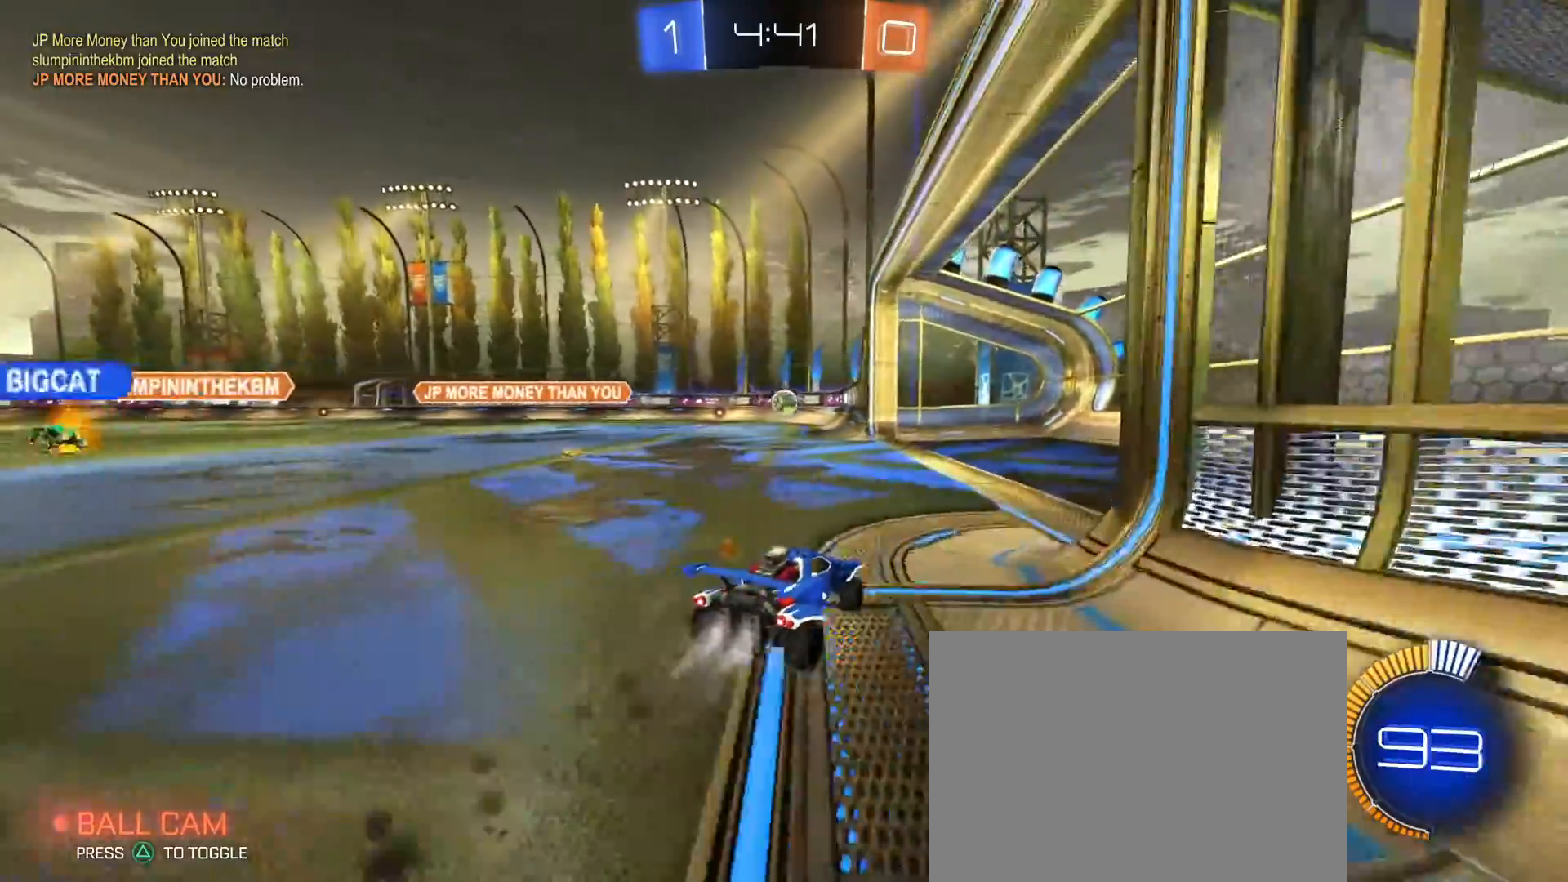
{"buttons": ["R2"], "left_stick": "center", "right_stick": "center", "events": [[200, "left_stick", "center"], [217, "R1", "up"], [367, "left_stick", "left"], [483, "left_stick", "center"]]}
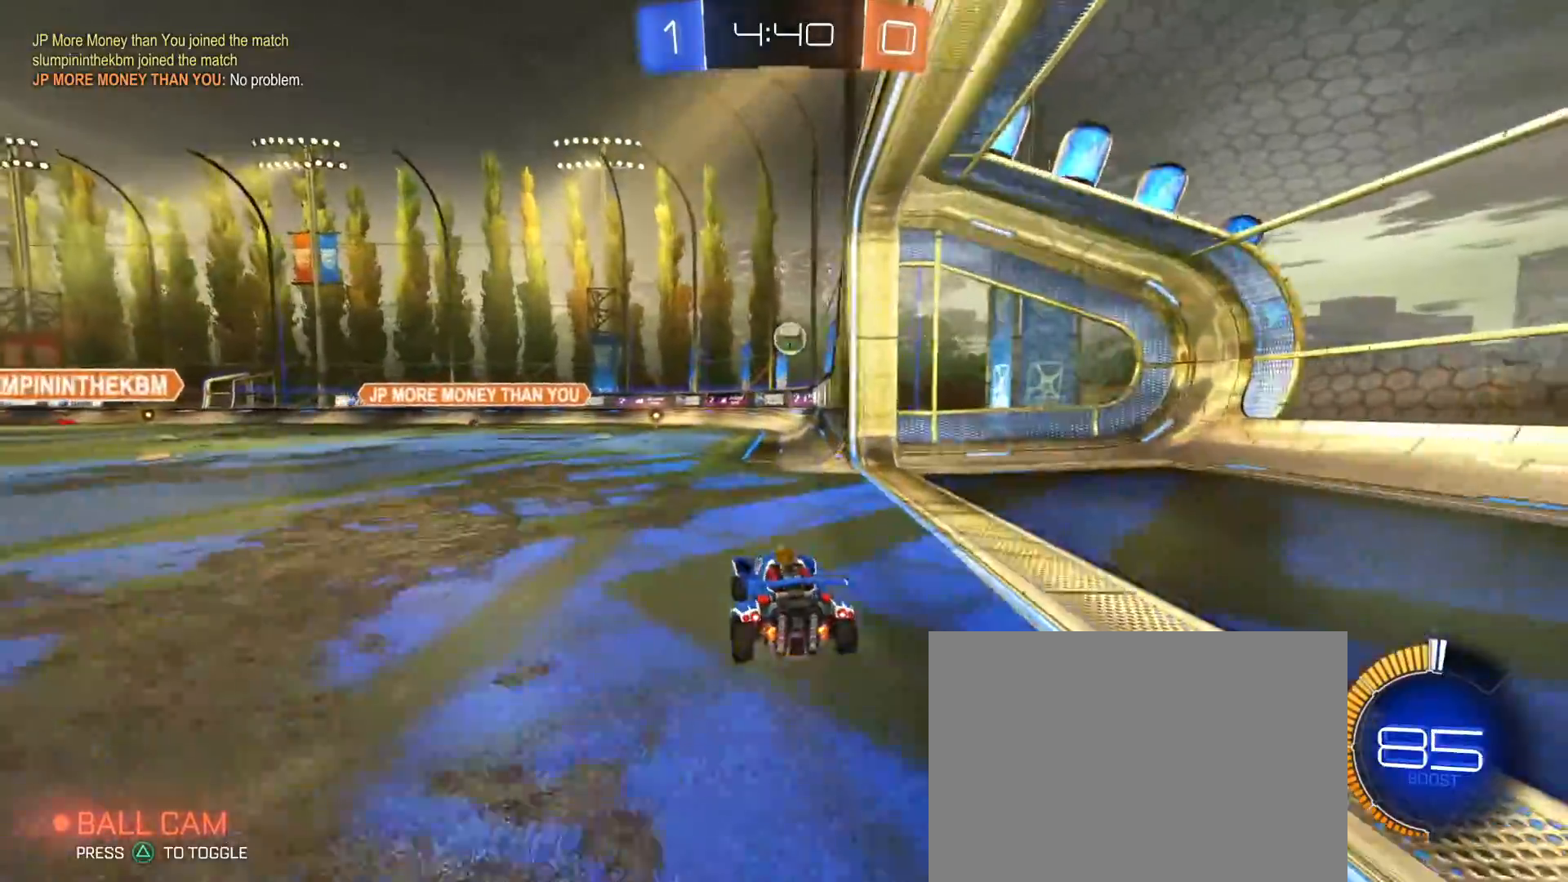
{"buttons": ["CROSS", "R2"], "left_stick": "down-right", "right_stick": "center", "events": [[100, "left_stick", "left"], [150, "left_stick", "down"], [167, "CROSS", "down"], [200, "R1", "down"], [233, "L3", "down"], [283, "L3", "up"], [283, "R1", "up"], [333, "left_stick", "center"], [350, "CROSS", "up"], [400, "CROSS", "down"], [400, "left_stick", "down-right"]]}
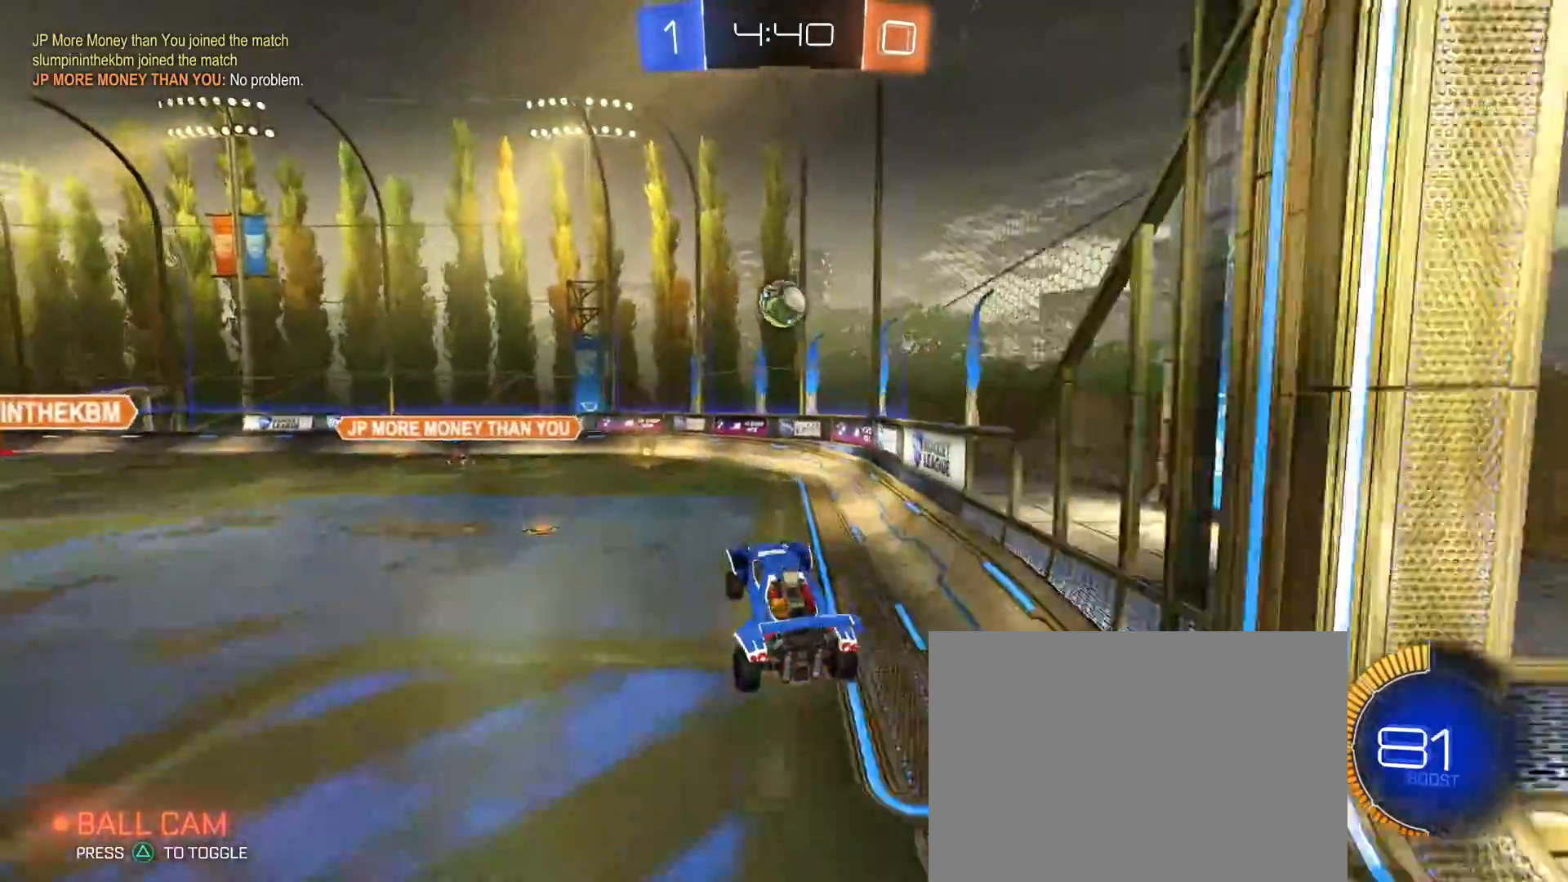
{"buttons": ["SQUARE", "R2"], "left_stick": "down-right", "right_stick": "center", "events": [[17, "CROSS", "up"], [50, "left_stick", "up-right"], [117, "SQUARE", "down"], [183, "R1", "down"], [233, "left_stick", "up-left"], [267, "R1", "up"], [283, "left_stick", "down-left"], [400, "R1", "down"], [467, "R1", "up"], [467, "left_stick", "down-right"]]}
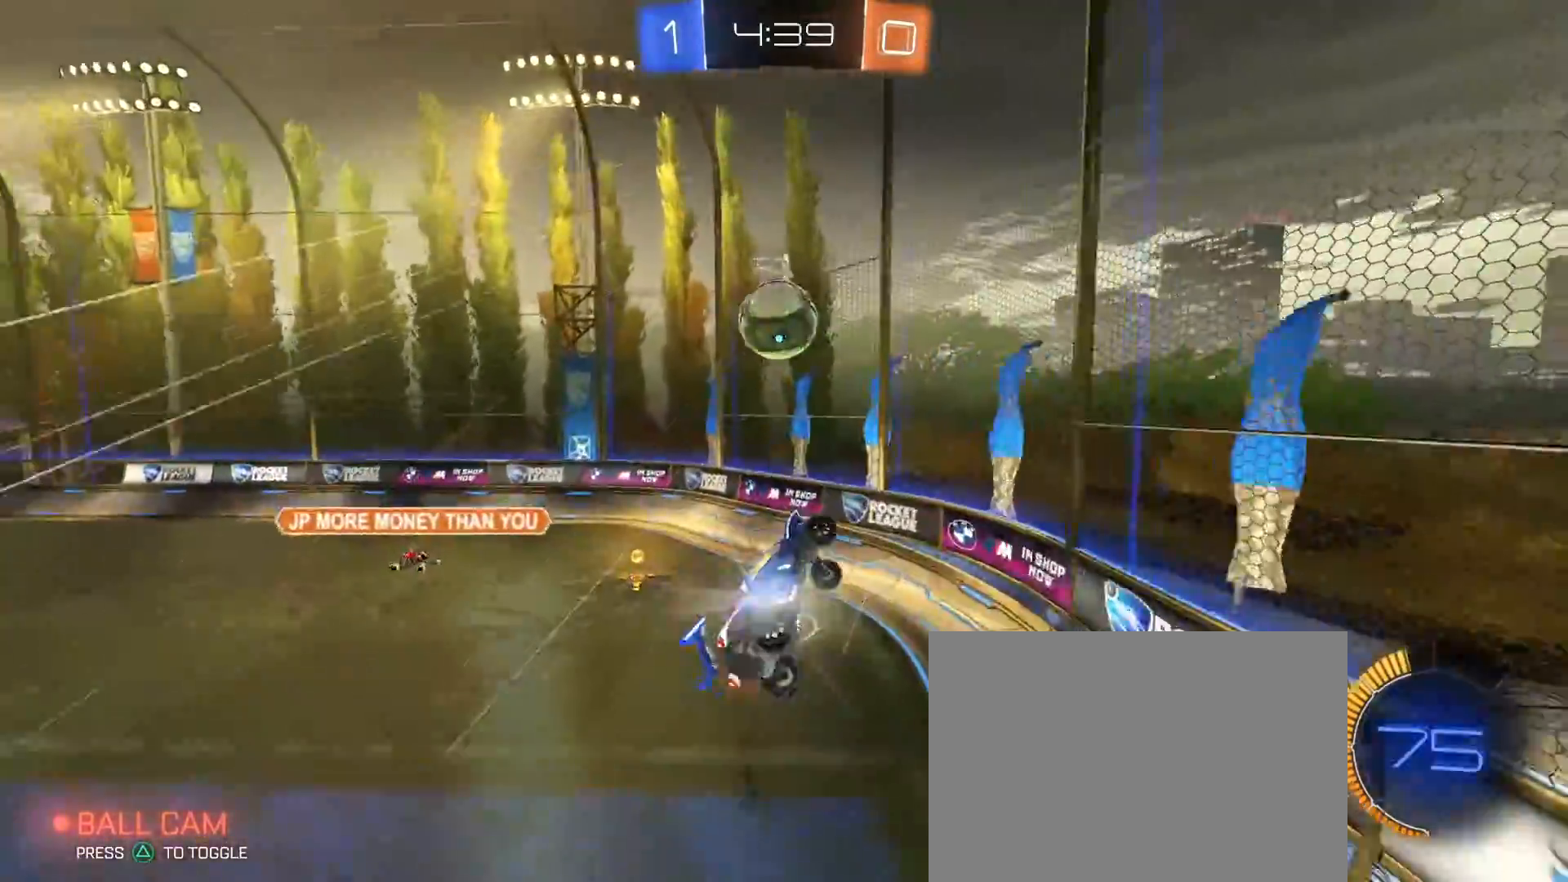
{"buttons": ["SQUARE", "R2"], "left_stick": "up-left", "right_stick": "center", "events": [[117, "TRIANGLE", "down"], [150, "left_stick", "up-right"], [200, "TRIANGLE", "up"], [350, "left_stick", "up-left"]]}
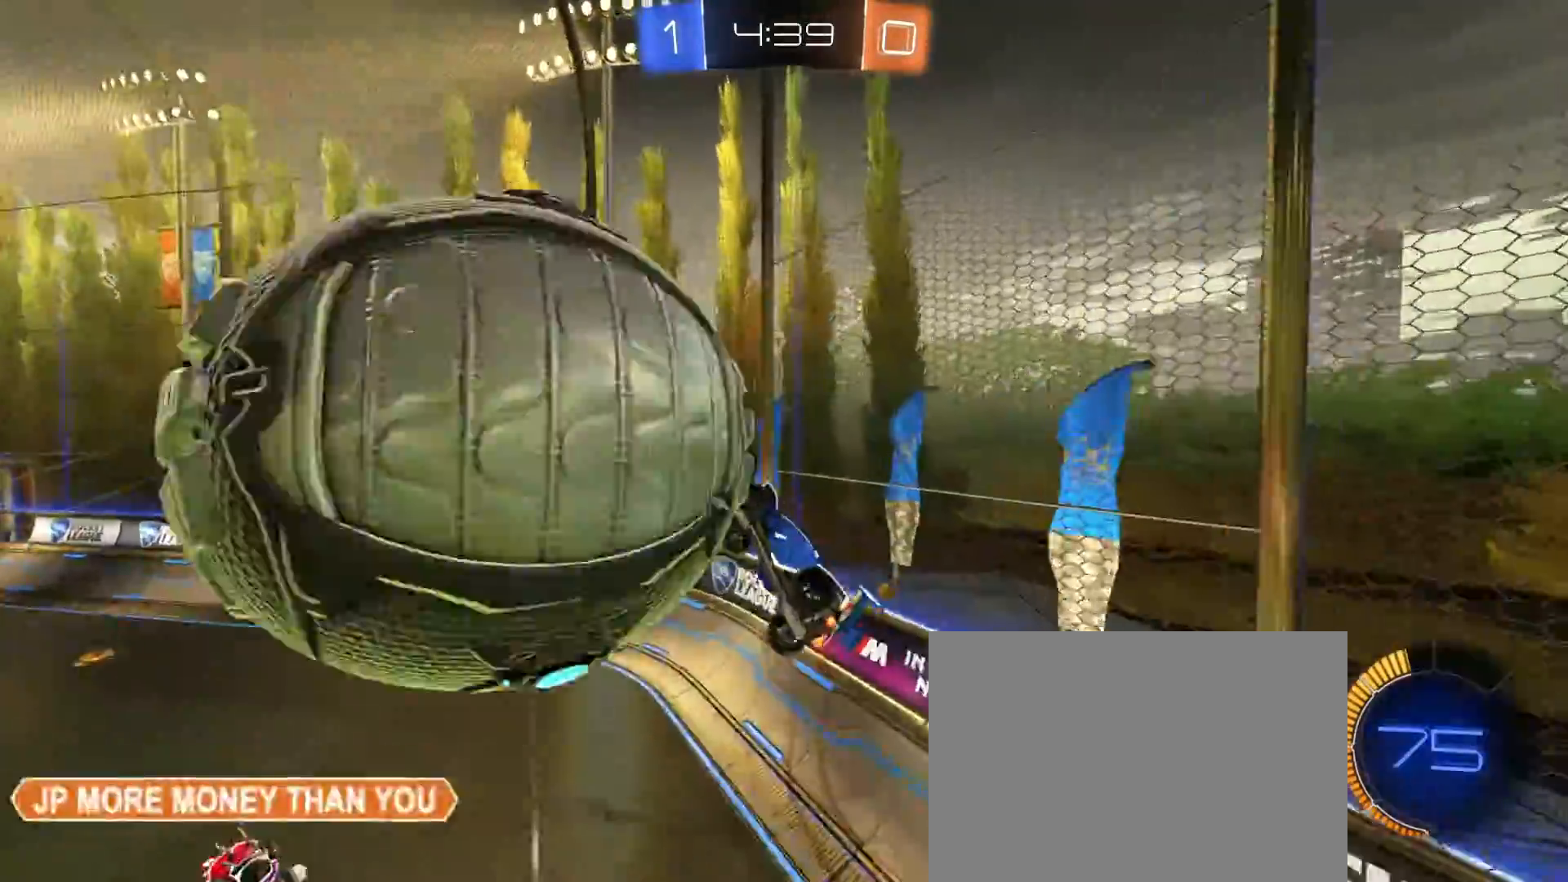
{"buttons": ["L2"], "left_stick": "up-left", "right_stick": "center", "events": [[33, "TRIANGLE", "down"], [150, "TRIANGLE", "up"], [317, "R2", "up"], [350, "SQUARE", "up"], [433, "L2", "down"]]}
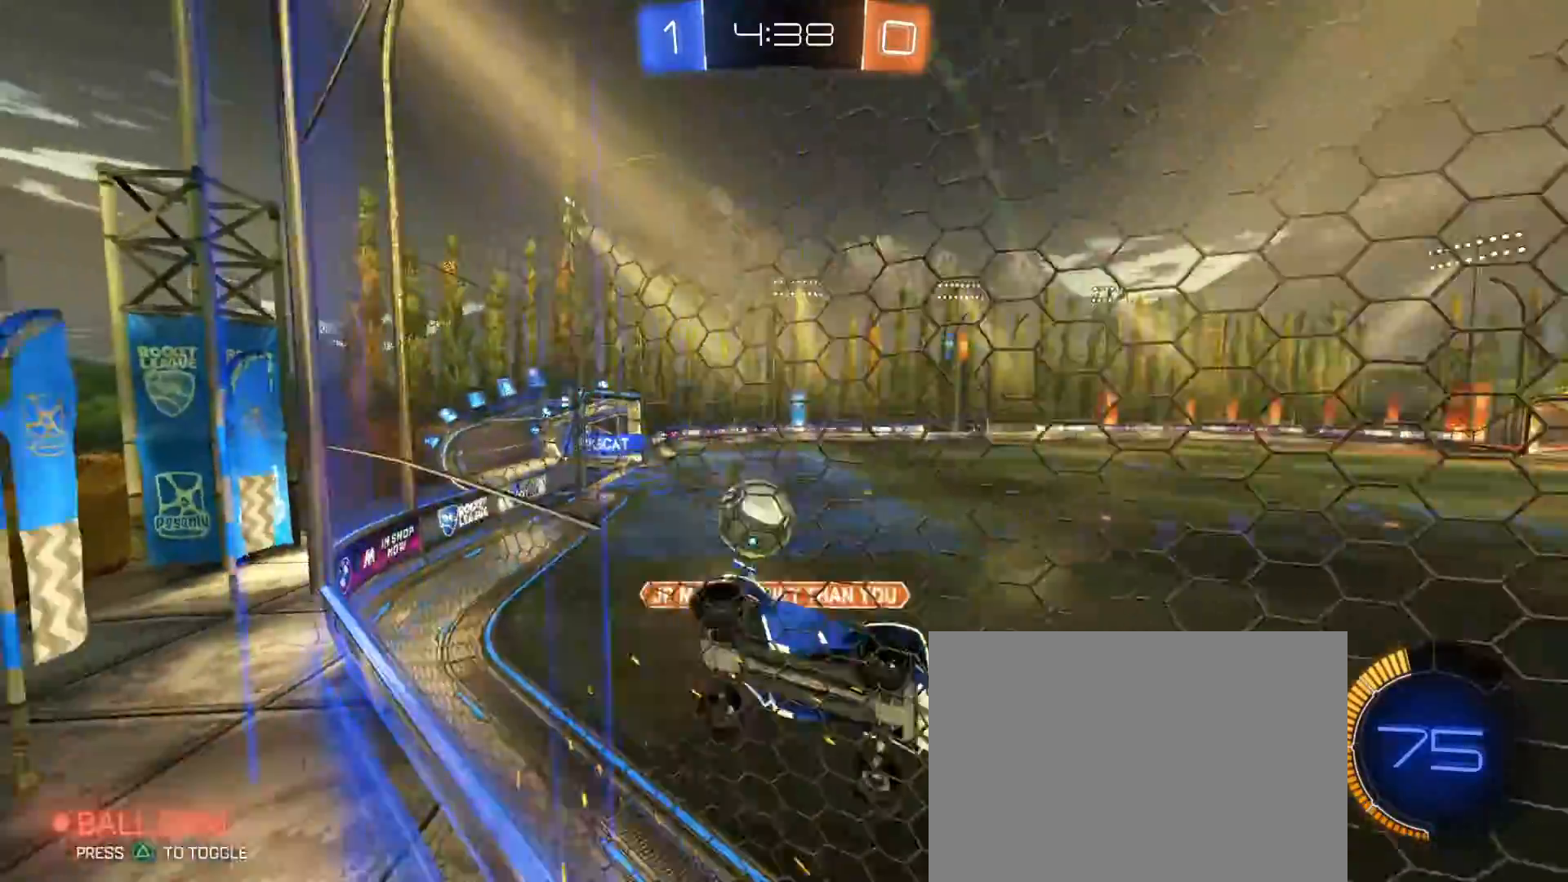
{"buttons": ["R2"], "left_stick": "left", "right_stick": "center", "events": [[200, "R2", "down"], [250, "SQUARE", "down"], [267, "L2", "up"], [283, "left_stick", "left"], [350, "SQUARE", "up"]]}
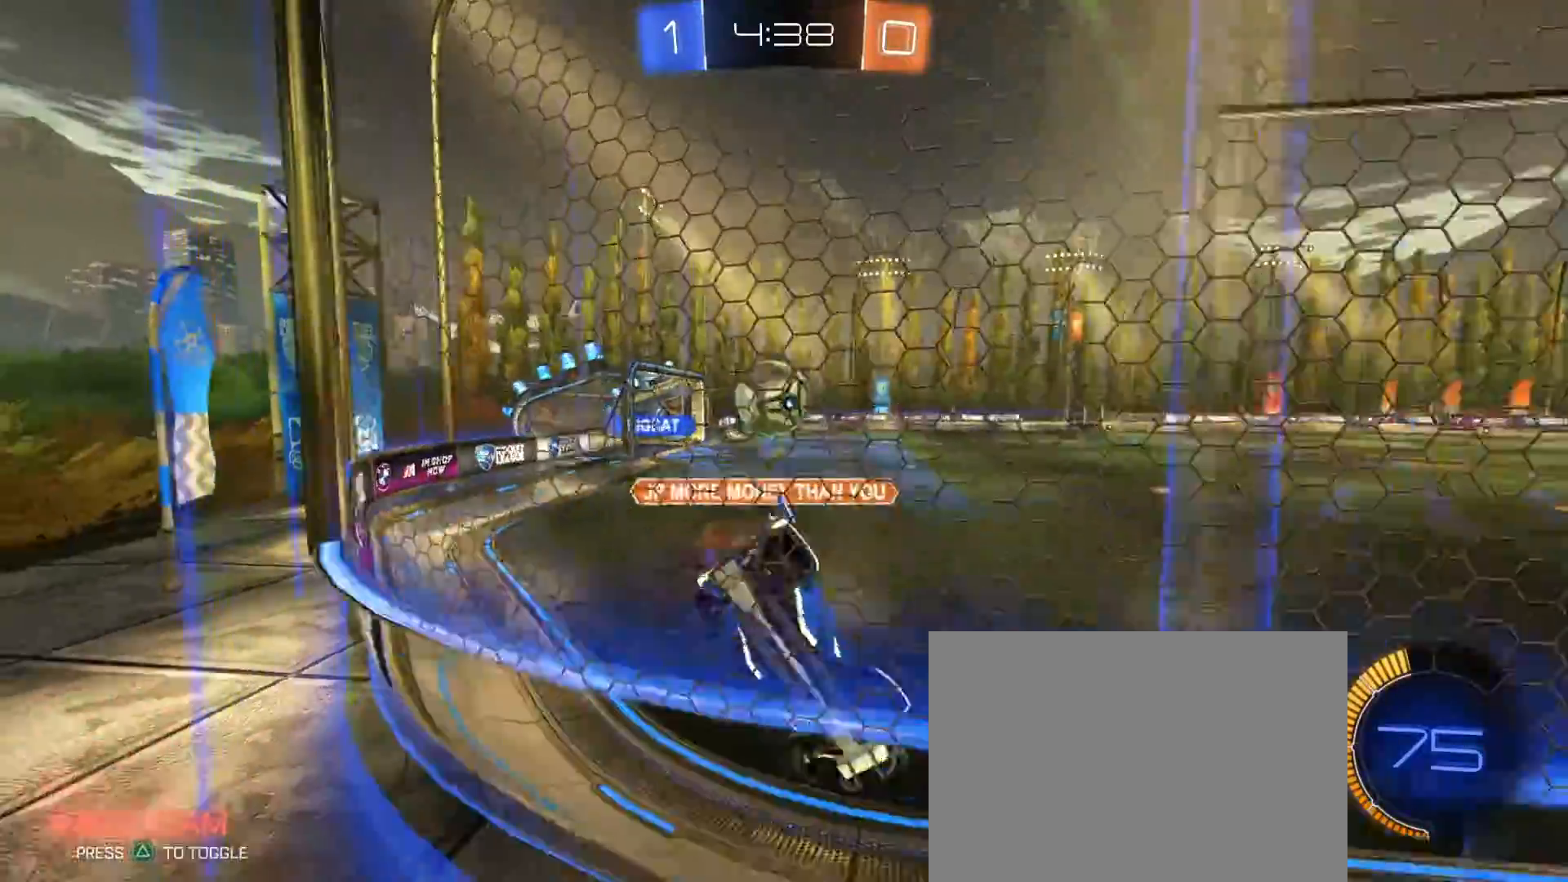
{"buttons": ["R2"], "left_stick": "right", "right_stick": "center", "events": [[200, "left_stick", "center"], [217, "R2", "up"], [250, "L2", "down"], [267, "left_stick", "right"], [417, "L2", "up"], [500, "R2", "down"]]}
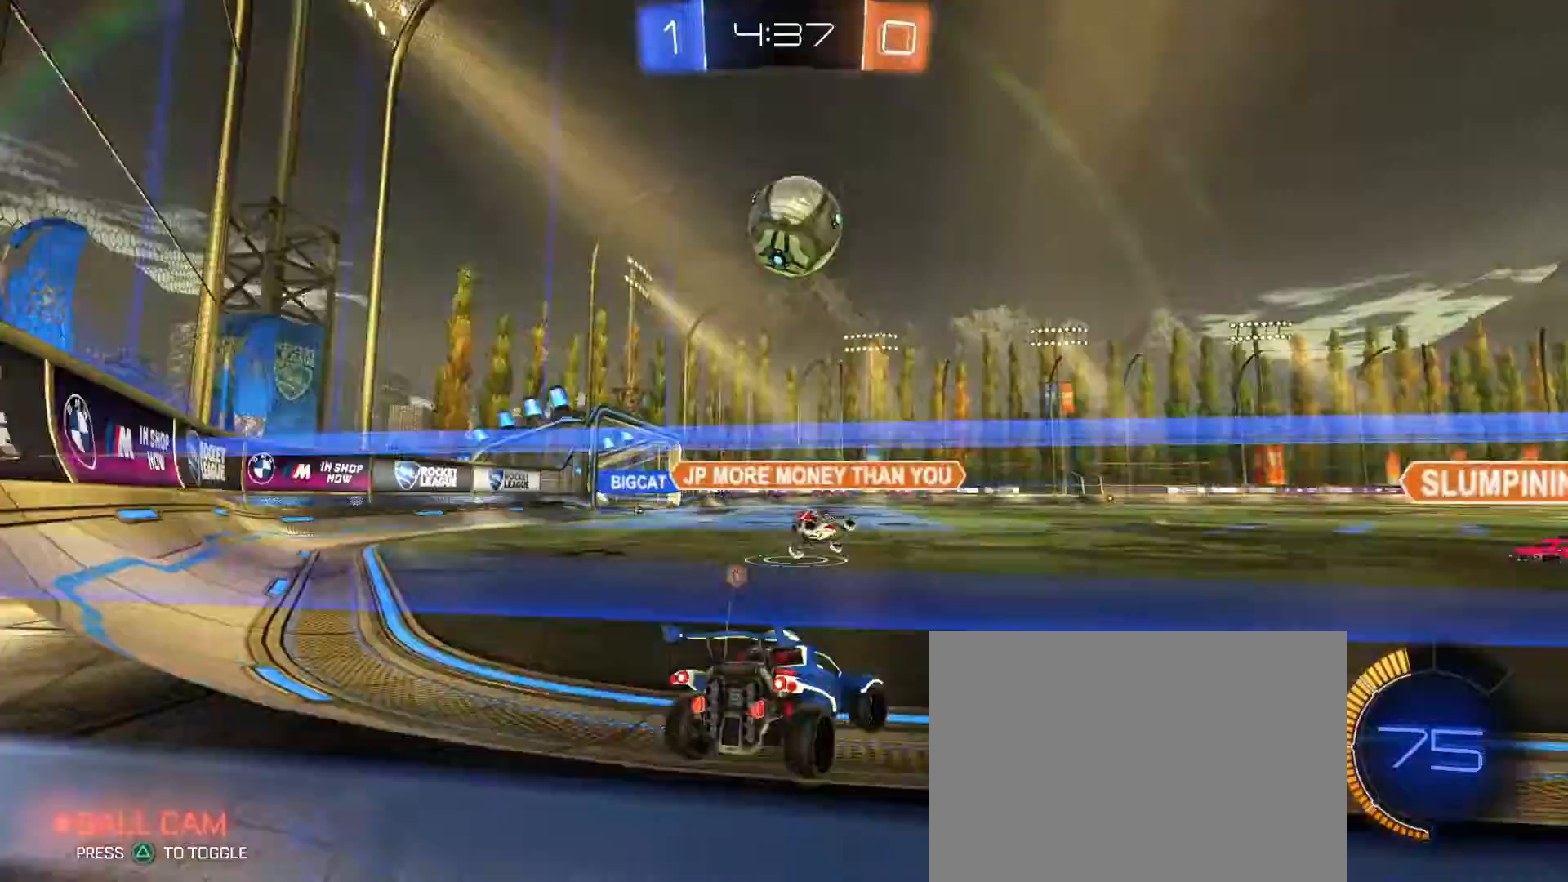
{"buttons": ["CIRCLE", "R1", "R2"], "left_stick": "down-left", "right_stick": "center", "events": [[83, "left_stick", "down"], [117, "CROSS", "down"], [150, "L3", "down"], [250, "L3", "up"], [283, "CROSS", "up"], [283, "left_stick", "center"], [333, "CROSS", "down"], [333, "left_stick", "down-right"], [417, "R1", "down"], [433, "CIRCLE", "down"], [450, "CROSS", "up"], [483, "left_stick", "down-left"]]}
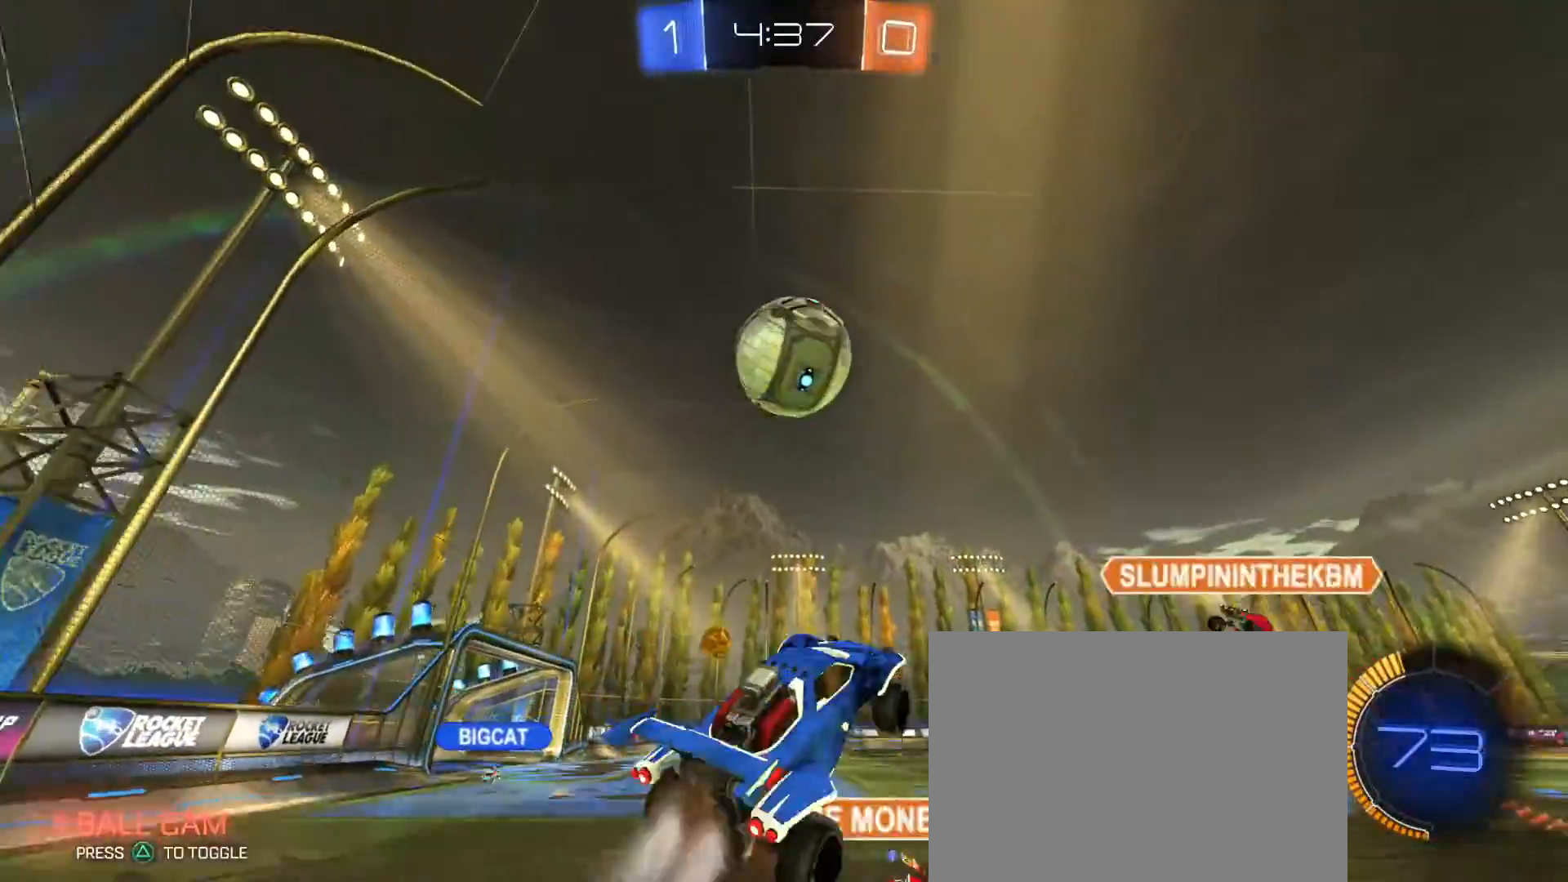
{"buttons": [], "left_stick": "down-left", "right_stick": "center", "events": [[67, "CIRCLE", "up"], [83, "left_stick", "up-left"], [200, "R1", "up"], [267, "R2", "up"], [350, "left_stick", "down-left"]]}
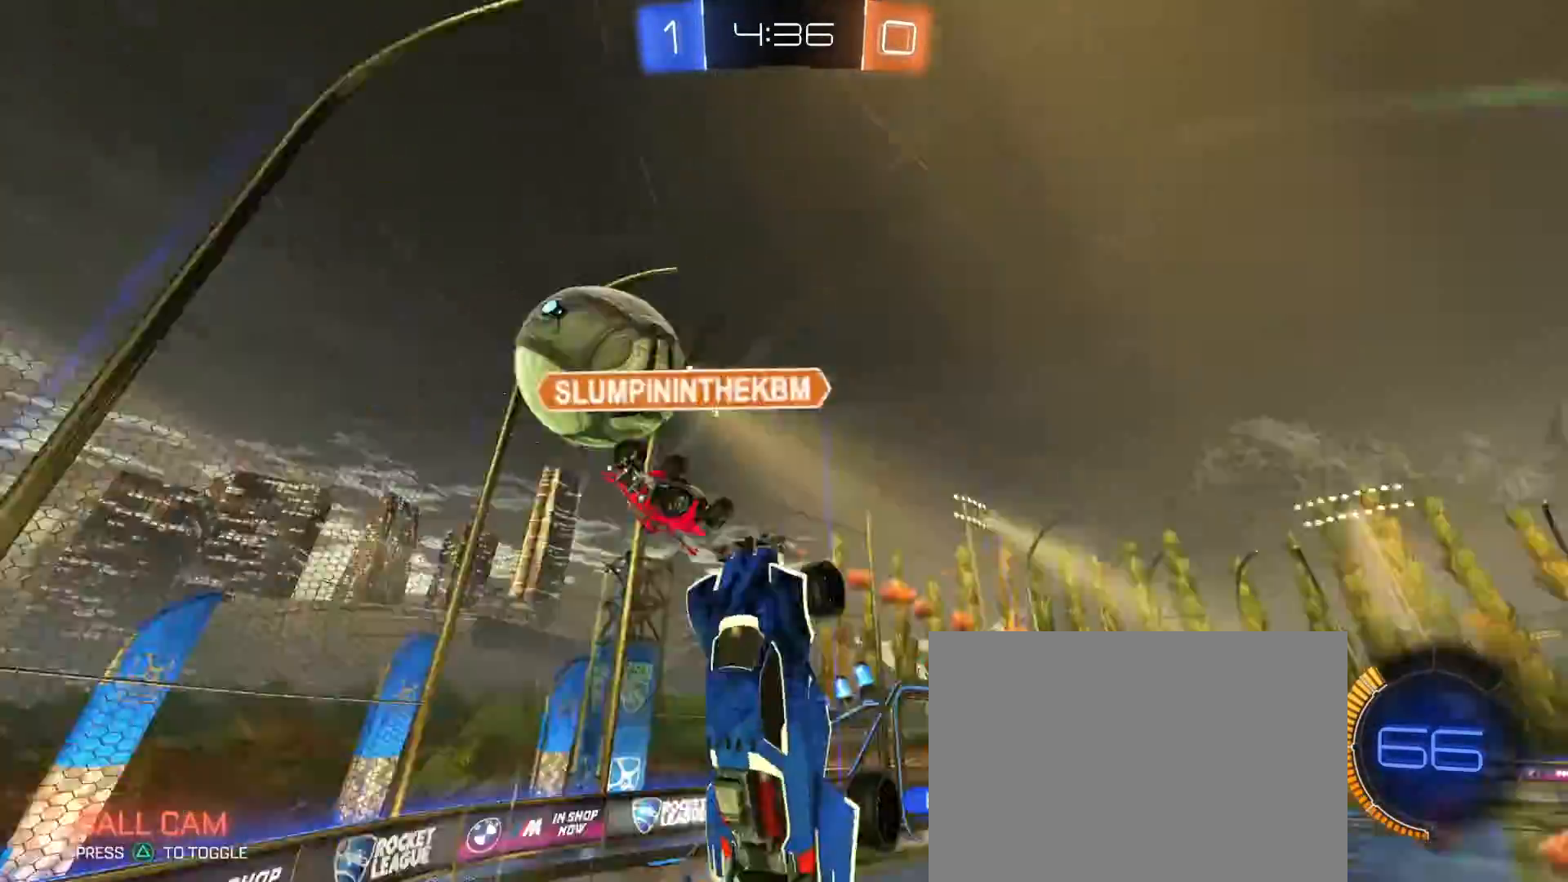
{"buttons": ["R1", "R2"], "left_stick": "center", "right_stick": "center", "events": [[433, "left_stick", "center"], [467, "R1", "down"], [467, "R2", "down"]]}
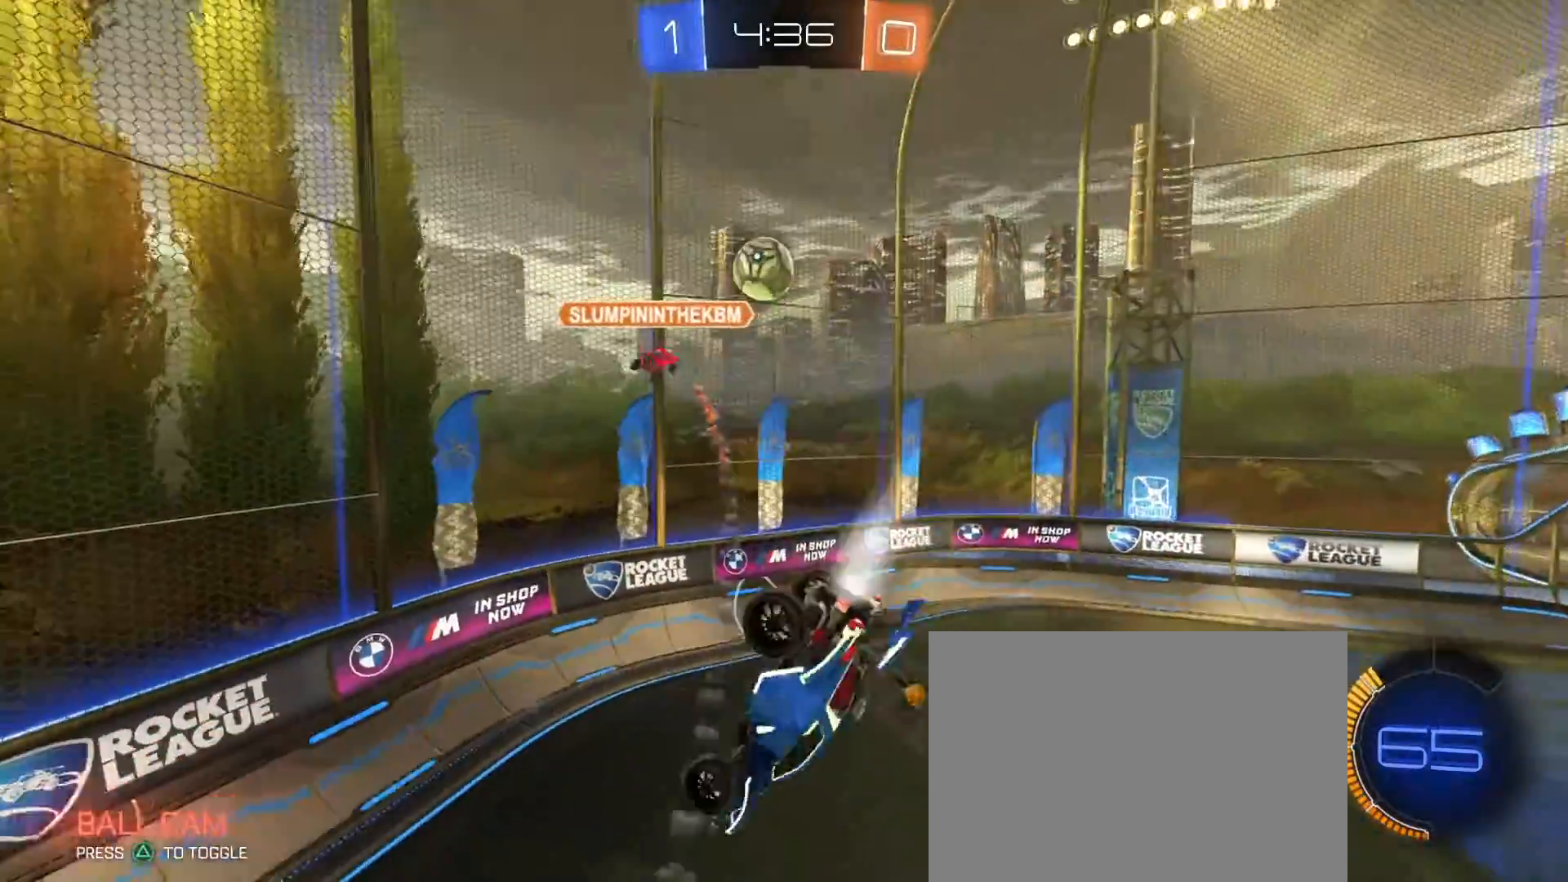
{"buttons": ["R1", "R2"], "left_stick": "down", "right_stick": "center", "events": [[317, "left_stick", "down"]]}
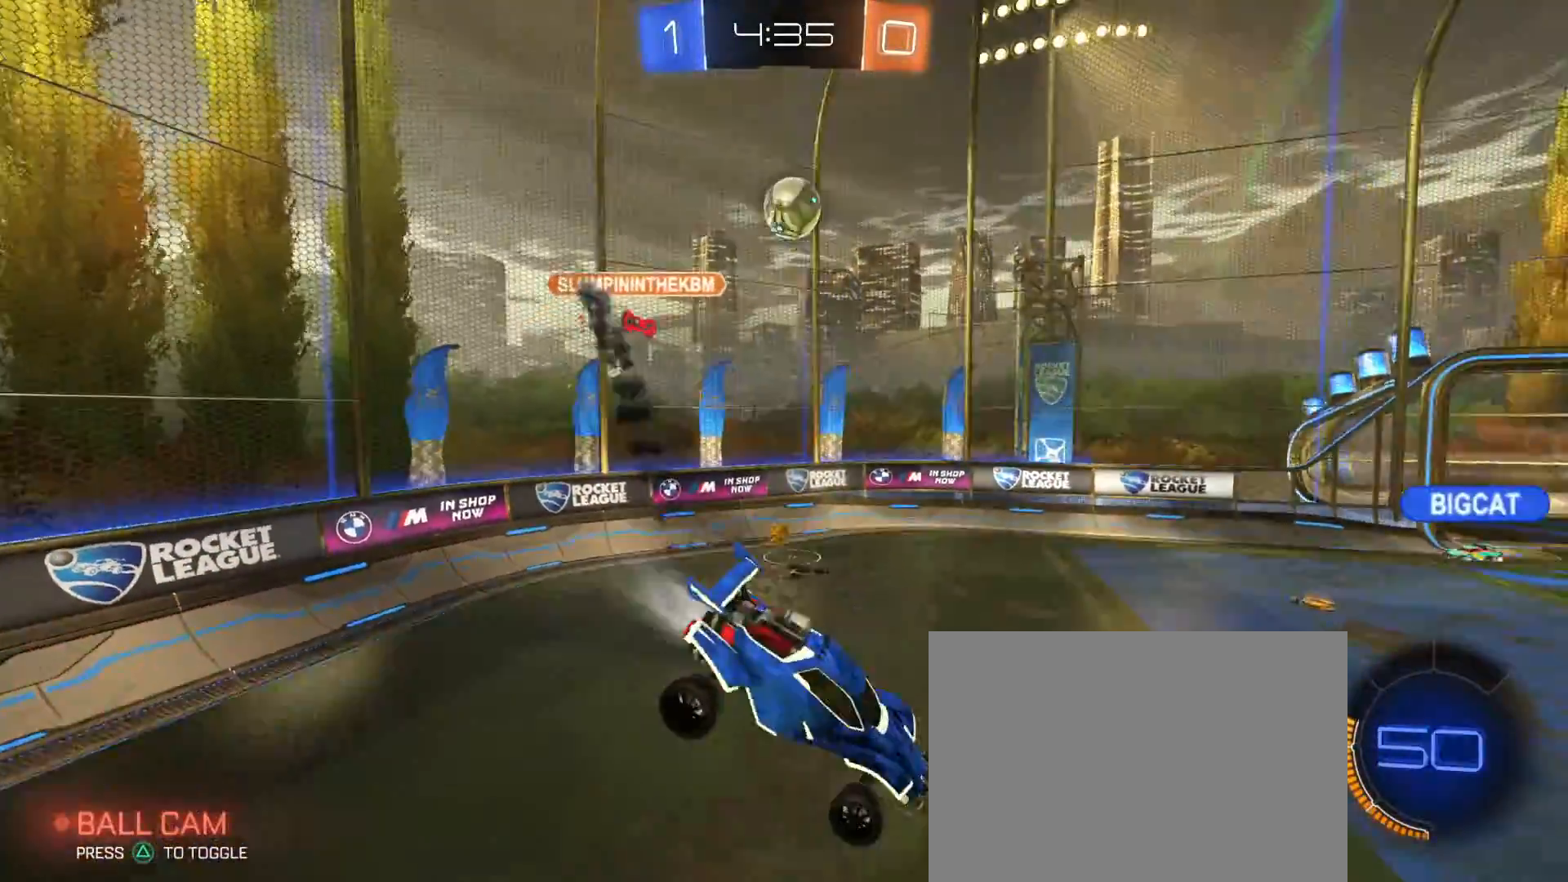
{"buttons": ["R2"], "left_stick": "up-left", "right_stick": "center", "events": [[17, "left_stick", "center"], [33, "R1", "up"], [133, "left_stick", "up"], [333, "left_stick", "up-left"]]}
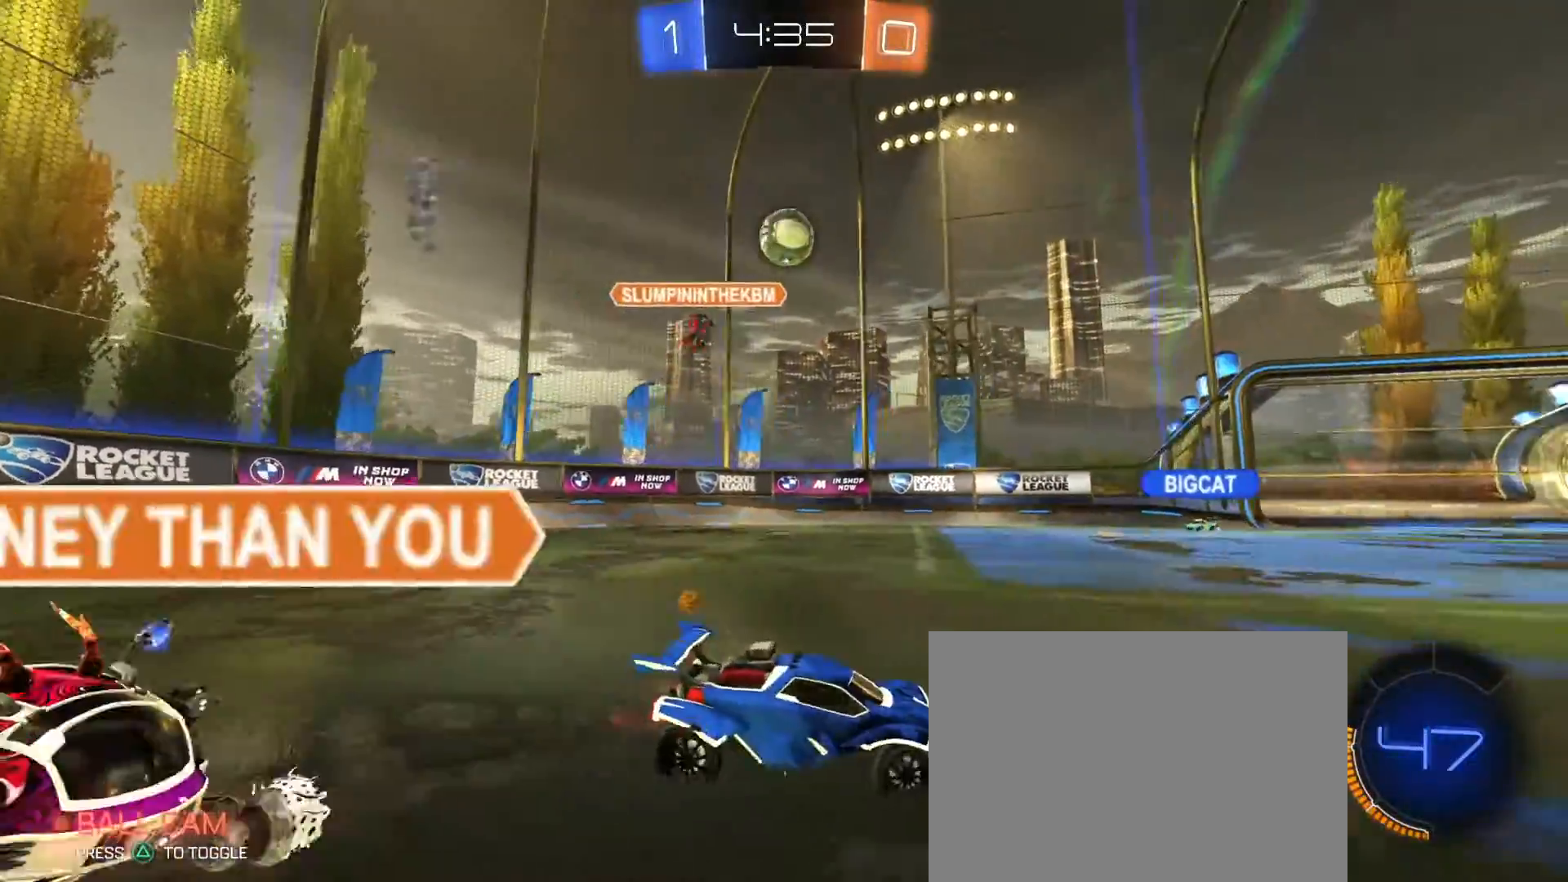
{"buttons": ["R2"], "left_stick": "center", "right_stick": "center", "events": [[117, "left_stick", "down-left"], [233, "left_stick", "center"], [283, "left_stick", "left"], [367, "left_stick", "center"]]}
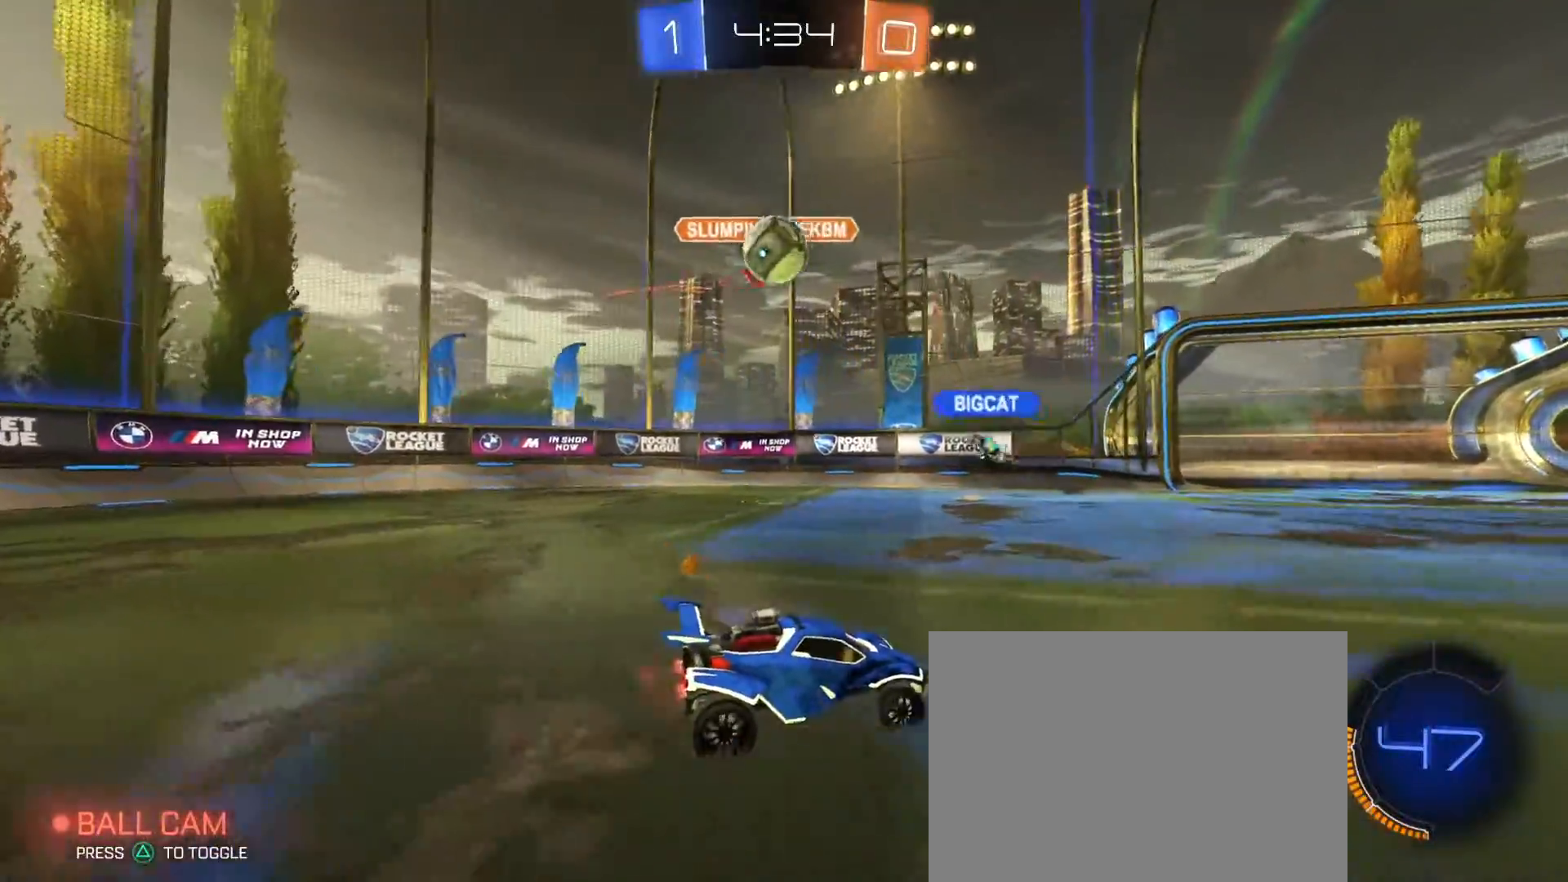
{"buttons": ["R2"], "left_stick": "center", "right_stick": "center", "events": [[150, "R1", "down"], [200, "R1", "up"], [233, "R2", "up"], [233, "left_stick", "left"], [400, "R2", "down"], [450, "left_stick", "center"]]}
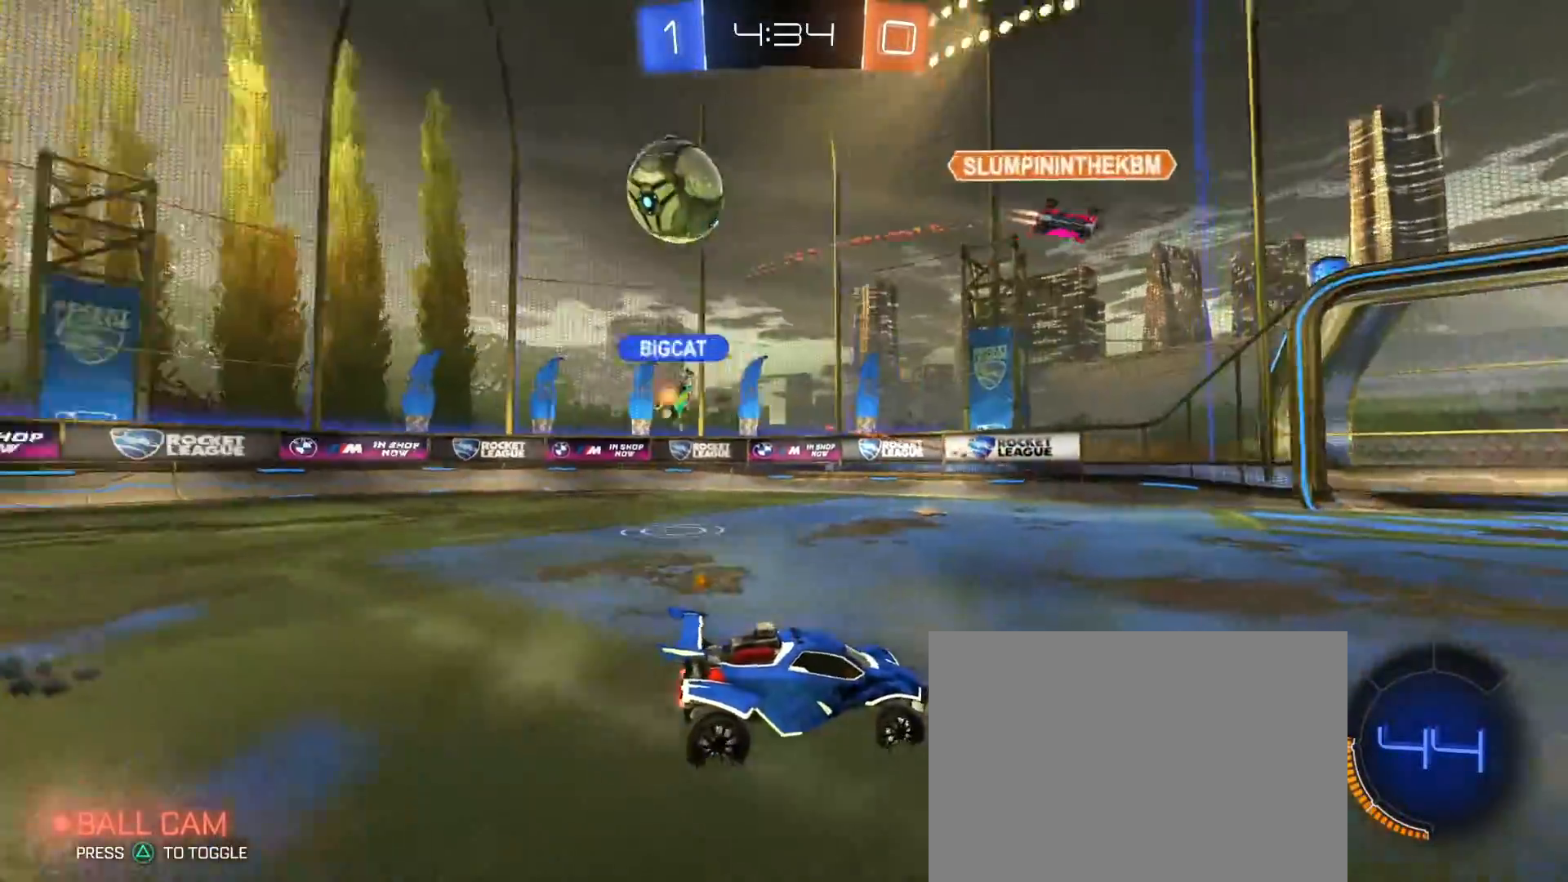
{"buttons": ["R2"], "left_stick": "right", "right_stick": "center", "events": [[83, "left_stick", "right"], [100, "TRIANGLE", "down"], [150, "left_stick", "center"], [200, "TRIANGLE", "up"], [467, "left_stick", "right"]]}
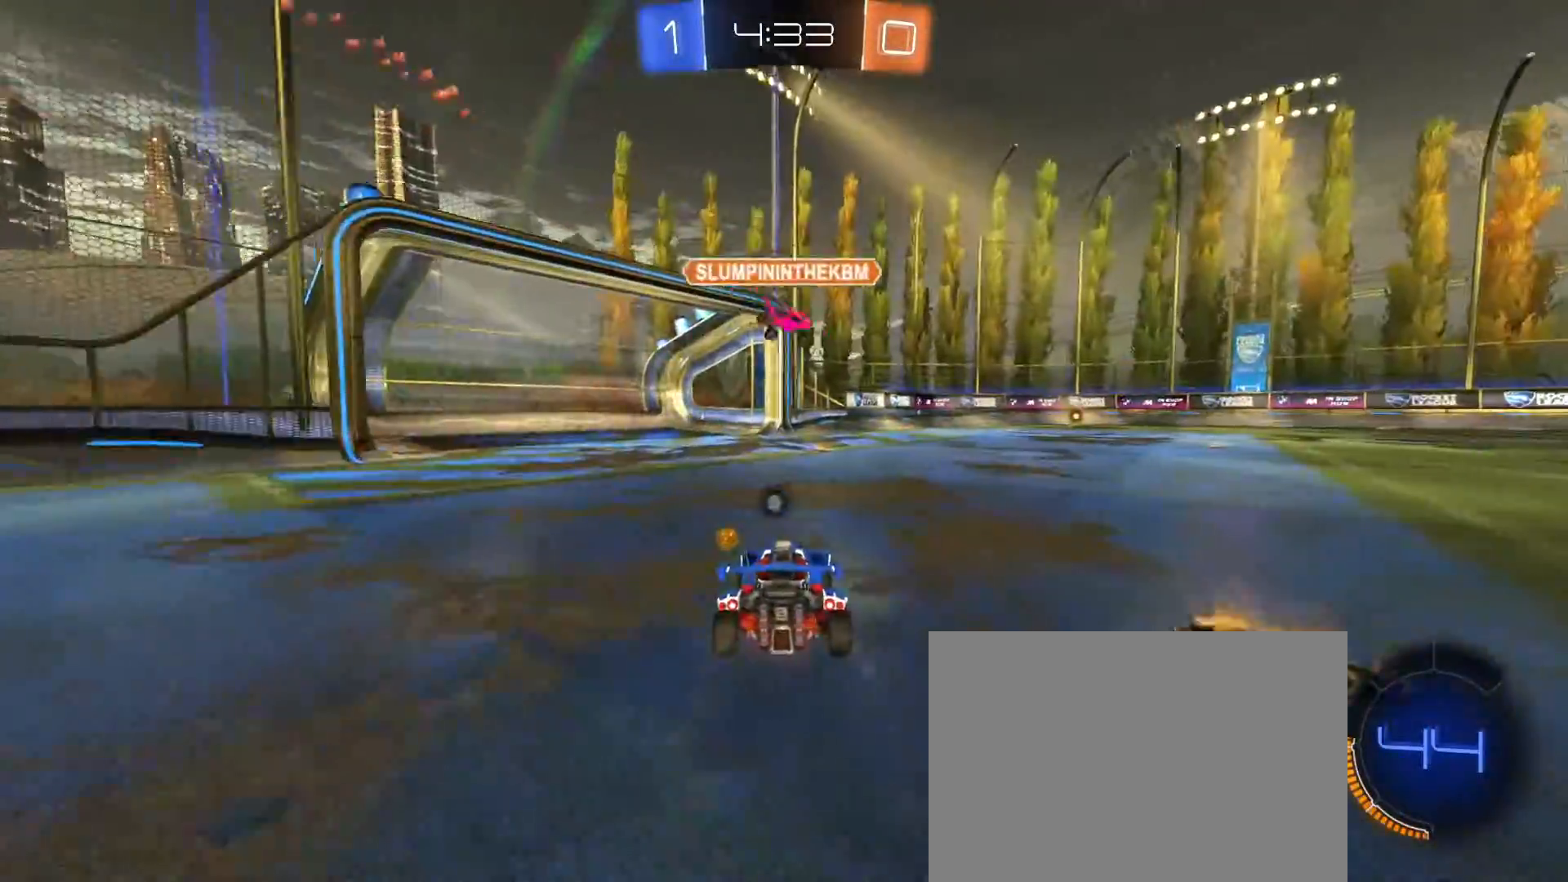
{"buttons": ["R2"], "left_stick": "right", "right_stick": "center", "events": []}